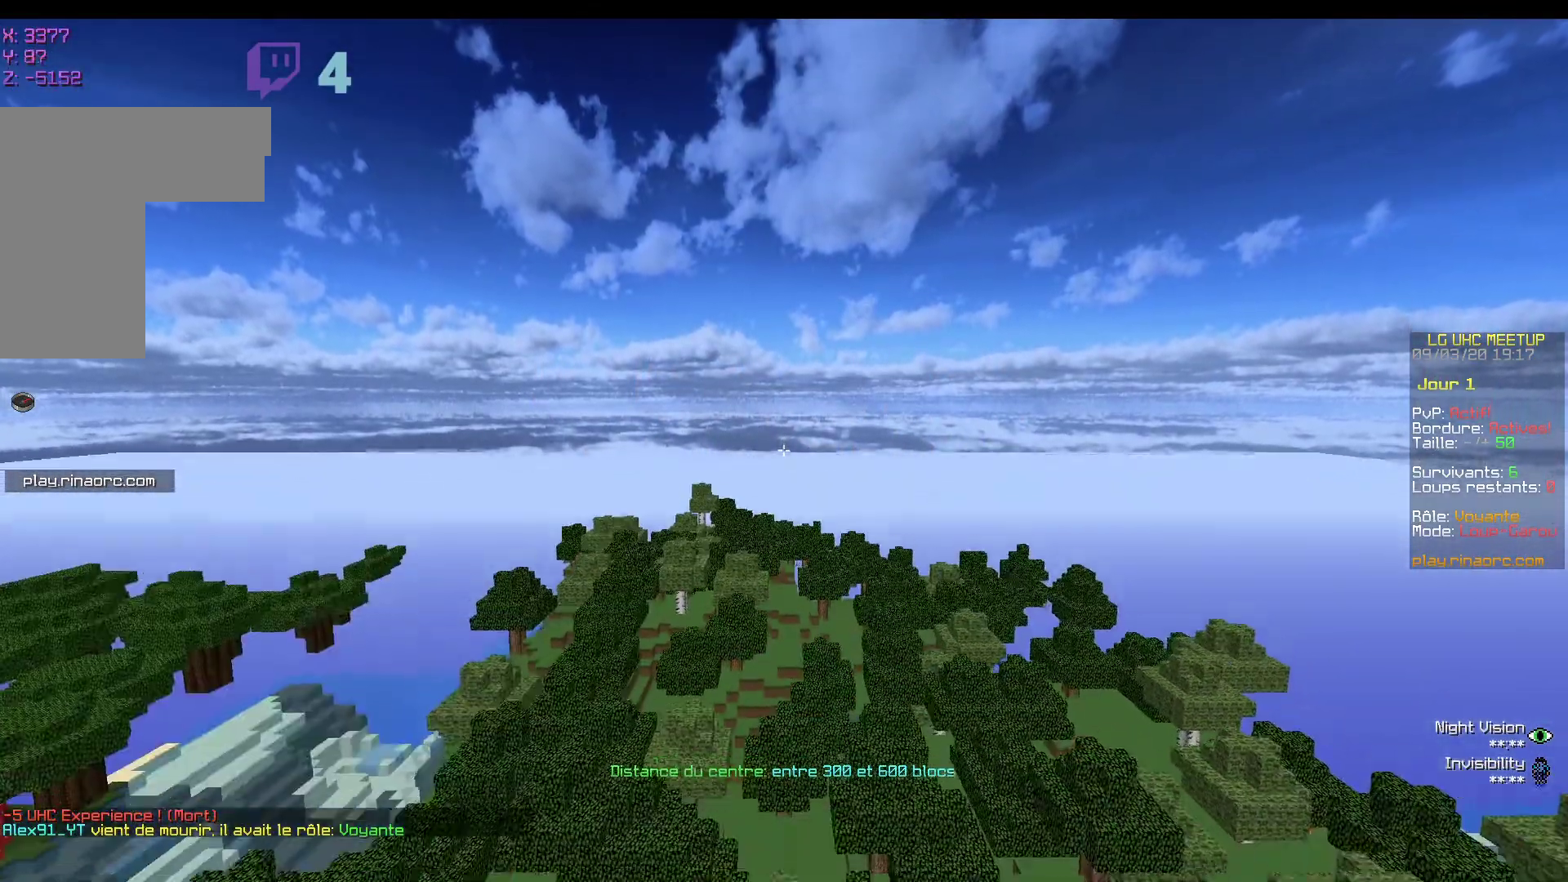
Gameplay with keyboard and mouse; each line is a JSON object with the keys and mouse buttons held at the frame after it. "events" lists presses ("down") and releases ("up") of "d", "q", "s", "z", "mouse_left" and "mouse_right" between this image and that frame as [ms after this image, input, new state], when the widget could be followed in between. "mouse_left", "mouse_right" = the "left", "right" buttons of the "mouse" list. No other keys are recorded. Fast repeated clicks can show as one long hold. Mouse movement is not recorded.
{"keys": ["z"], "mouse": [], "events": [[267, "z", "down"]]}
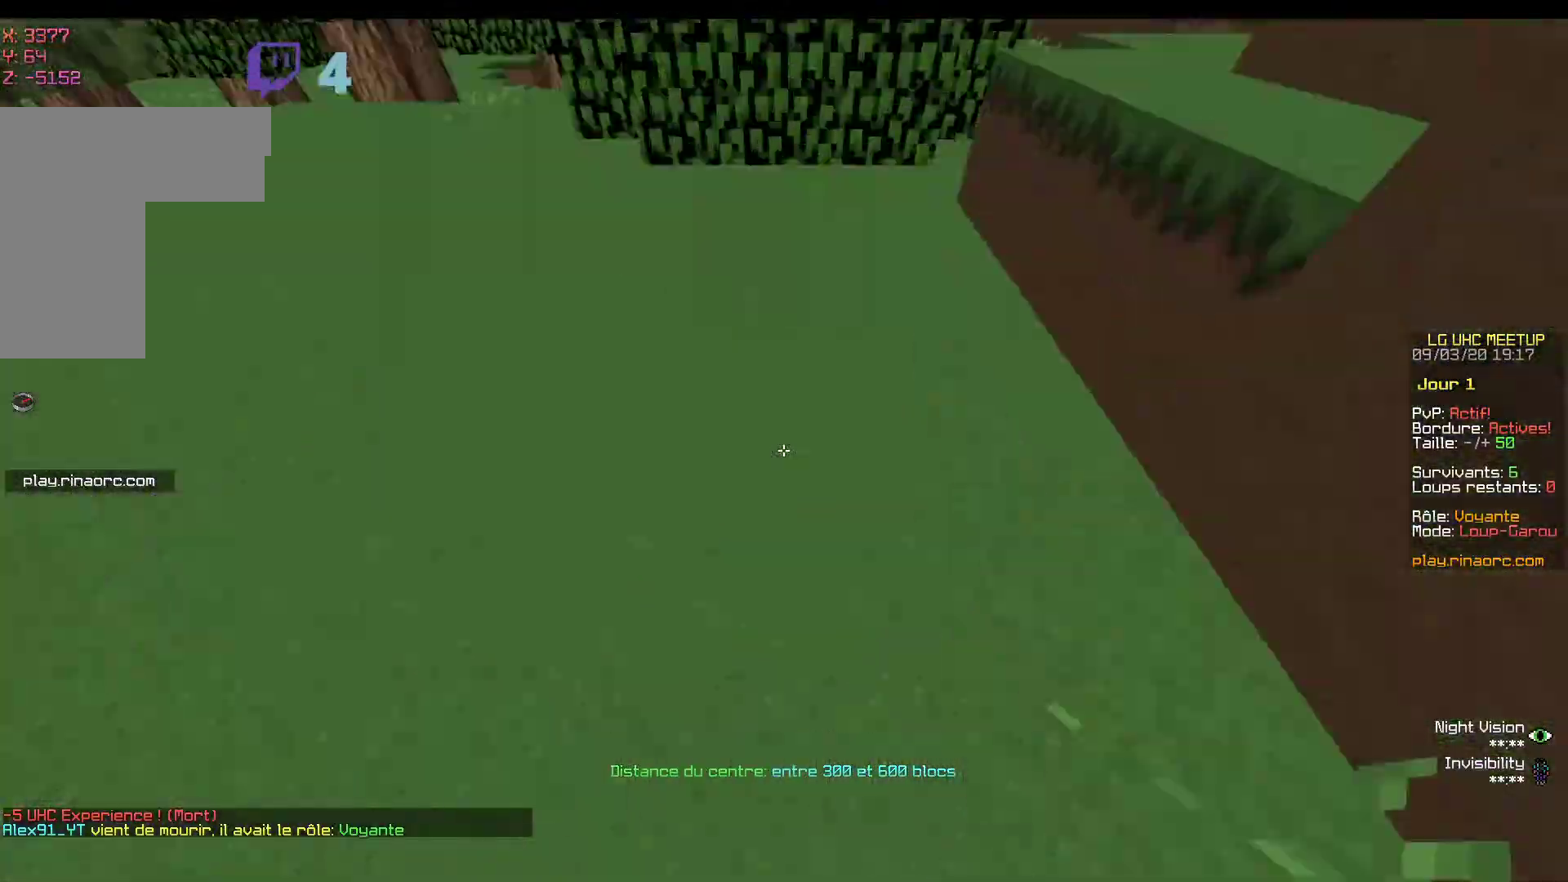
{"keys": ["z"], "mouse": [], "events": []}
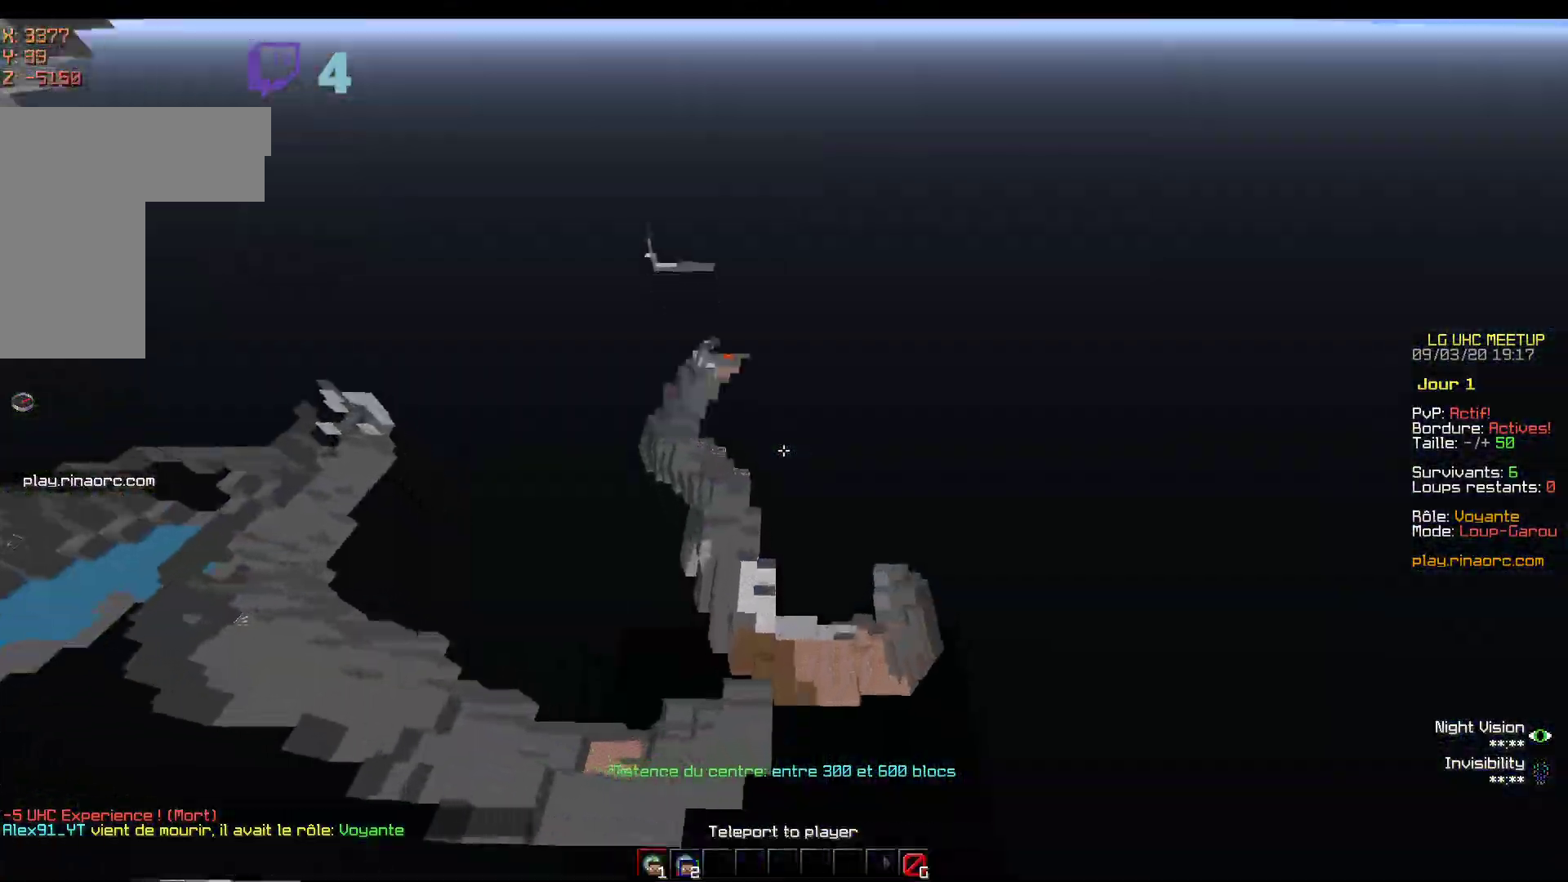
{"keys": ["z"], "mouse": [], "events": []}
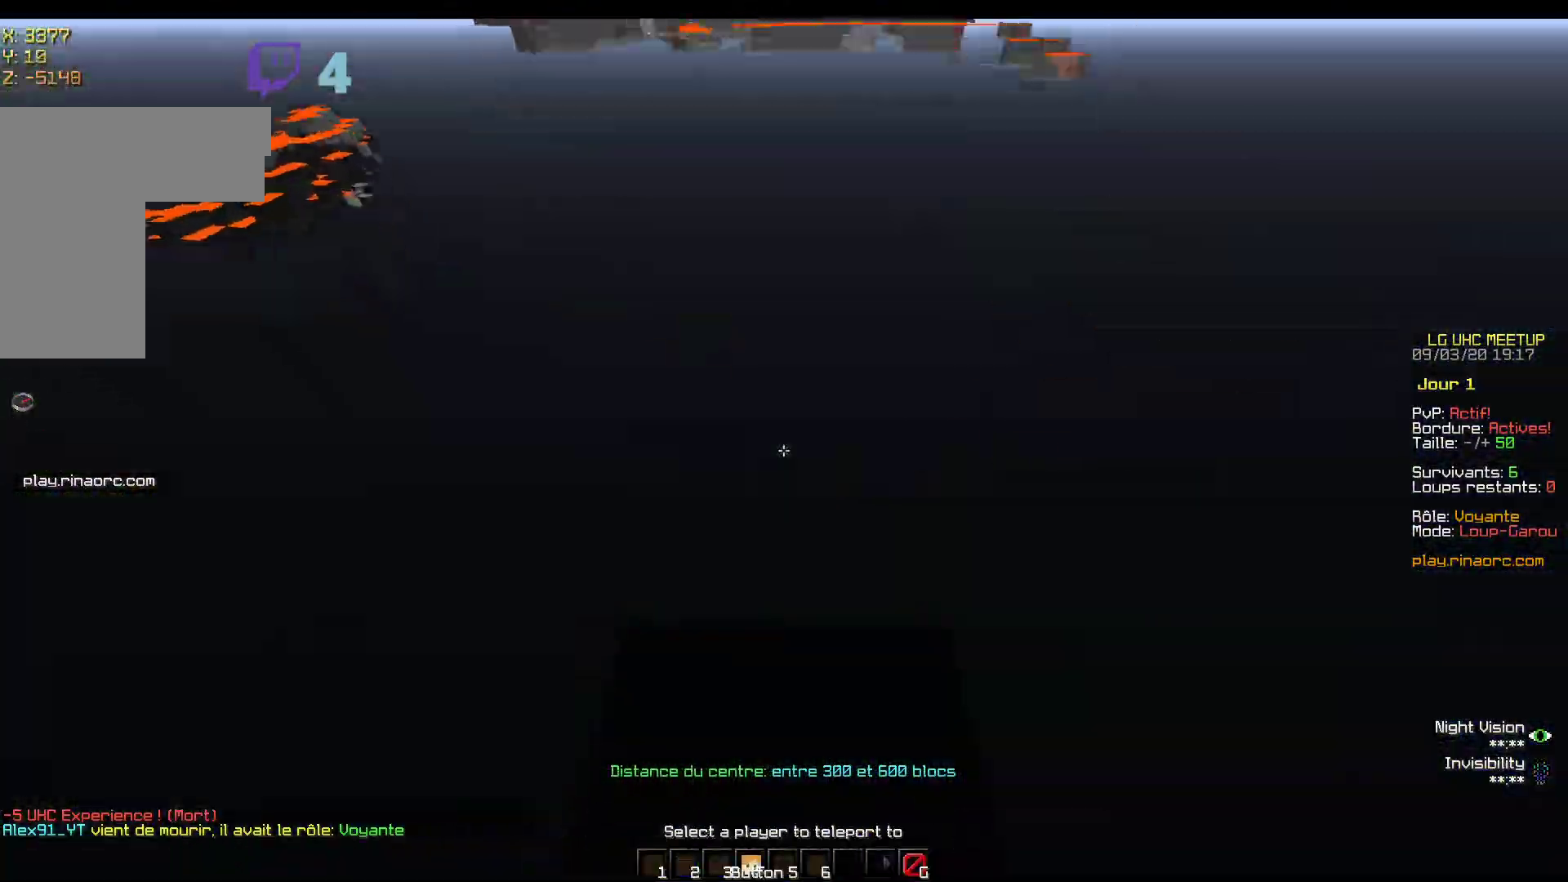
{"keys": ["z"], "mouse": [], "events": []}
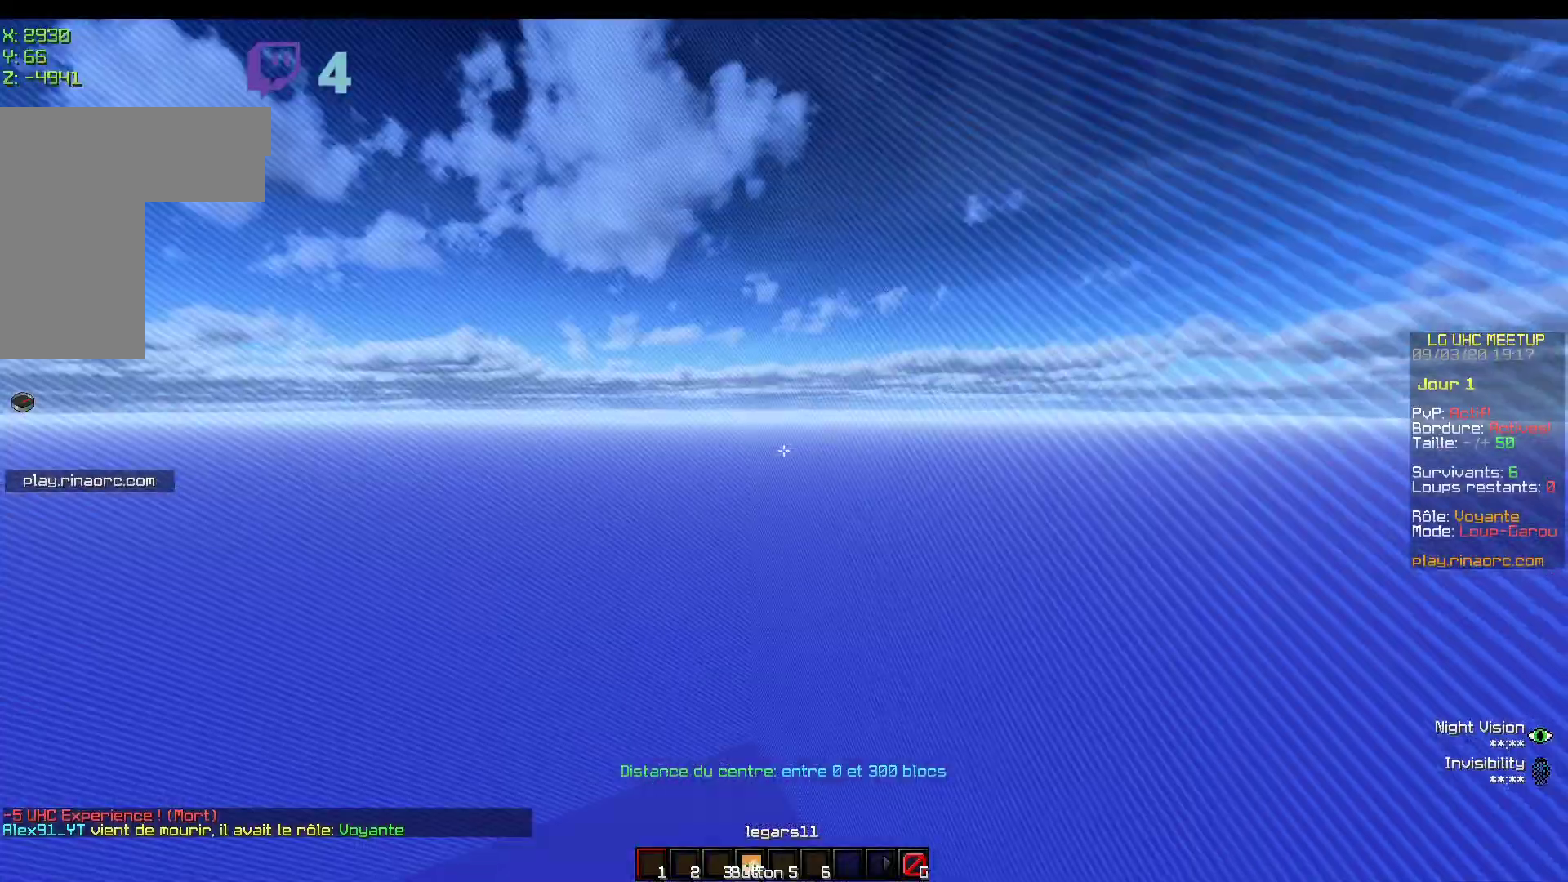
{"keys": ["z"], "mouse": [], "events": []}
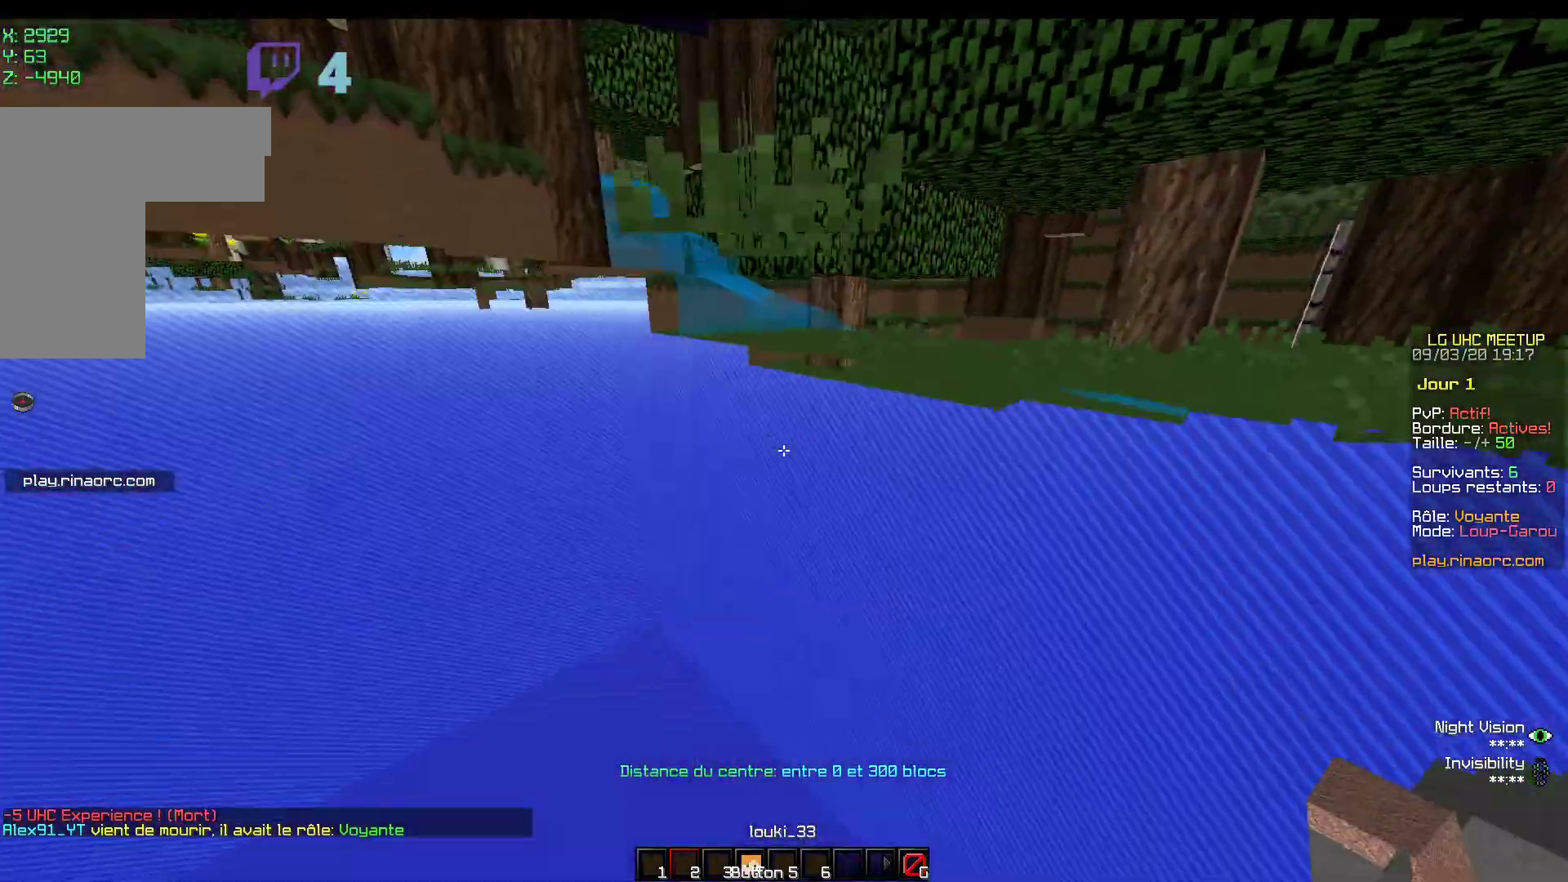
{"keys": ["z"], "mouse": [], "events": []}
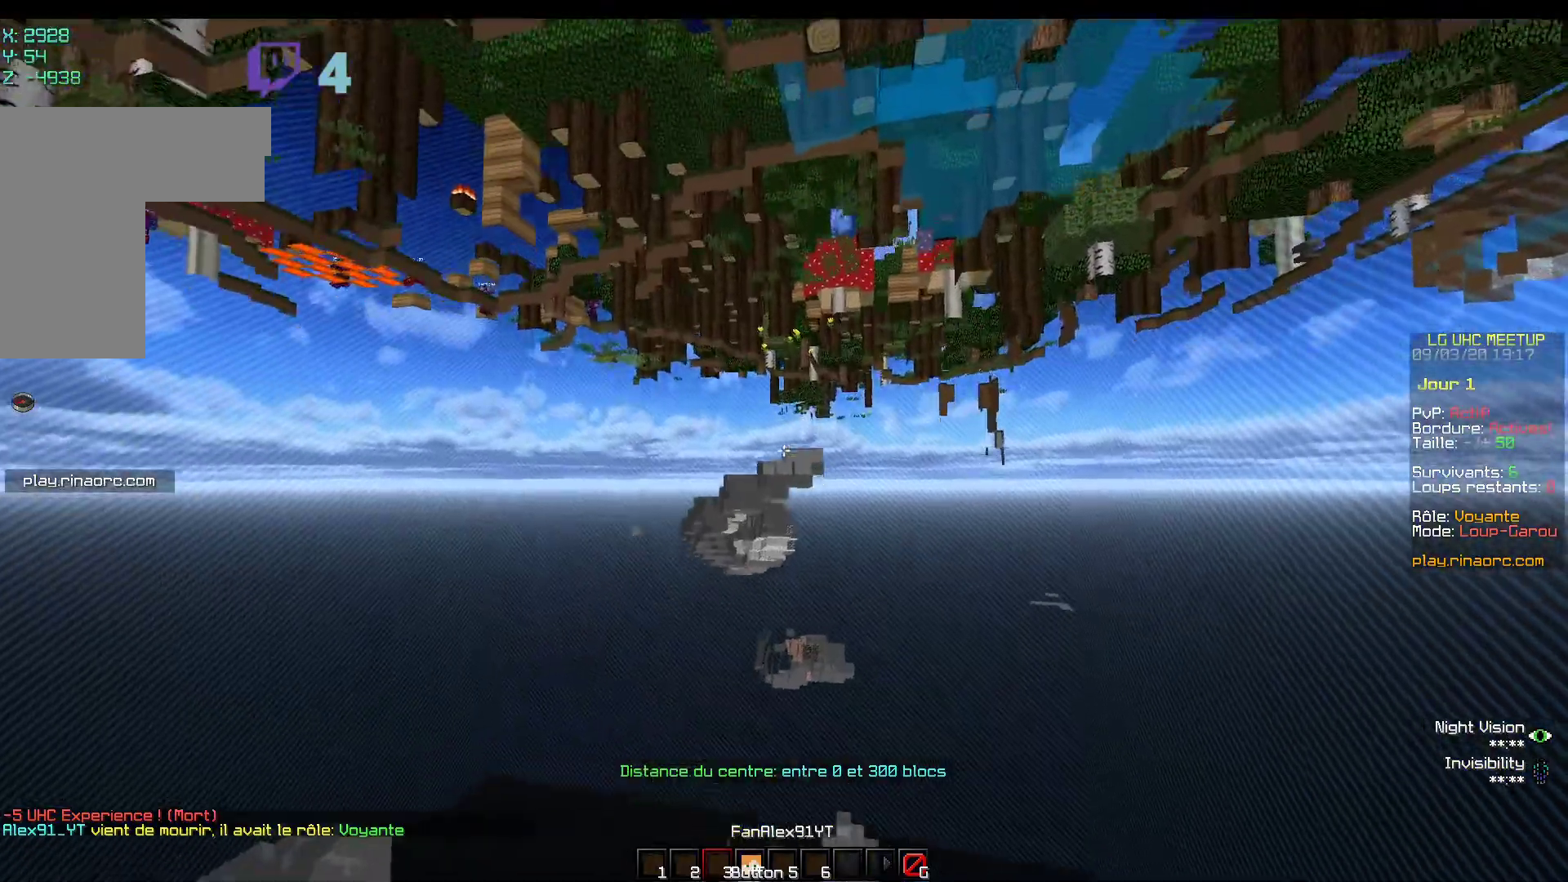
{"keys": ["z"], "mouse": [], "events": []}
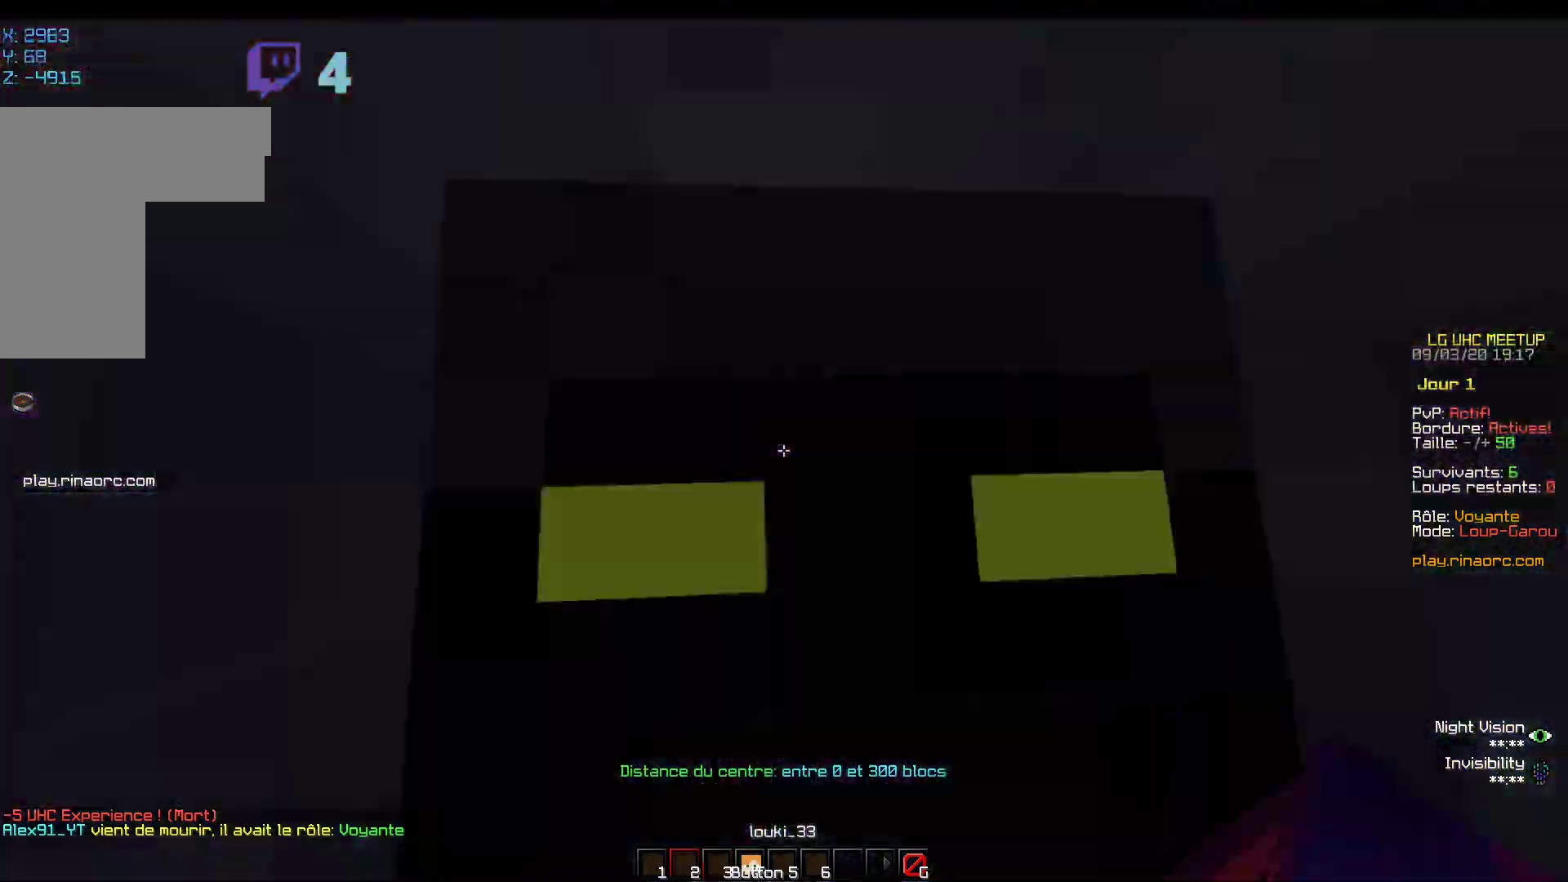
{"keys": [], "mouse": [], "events": [[133, "z", "up"]]}
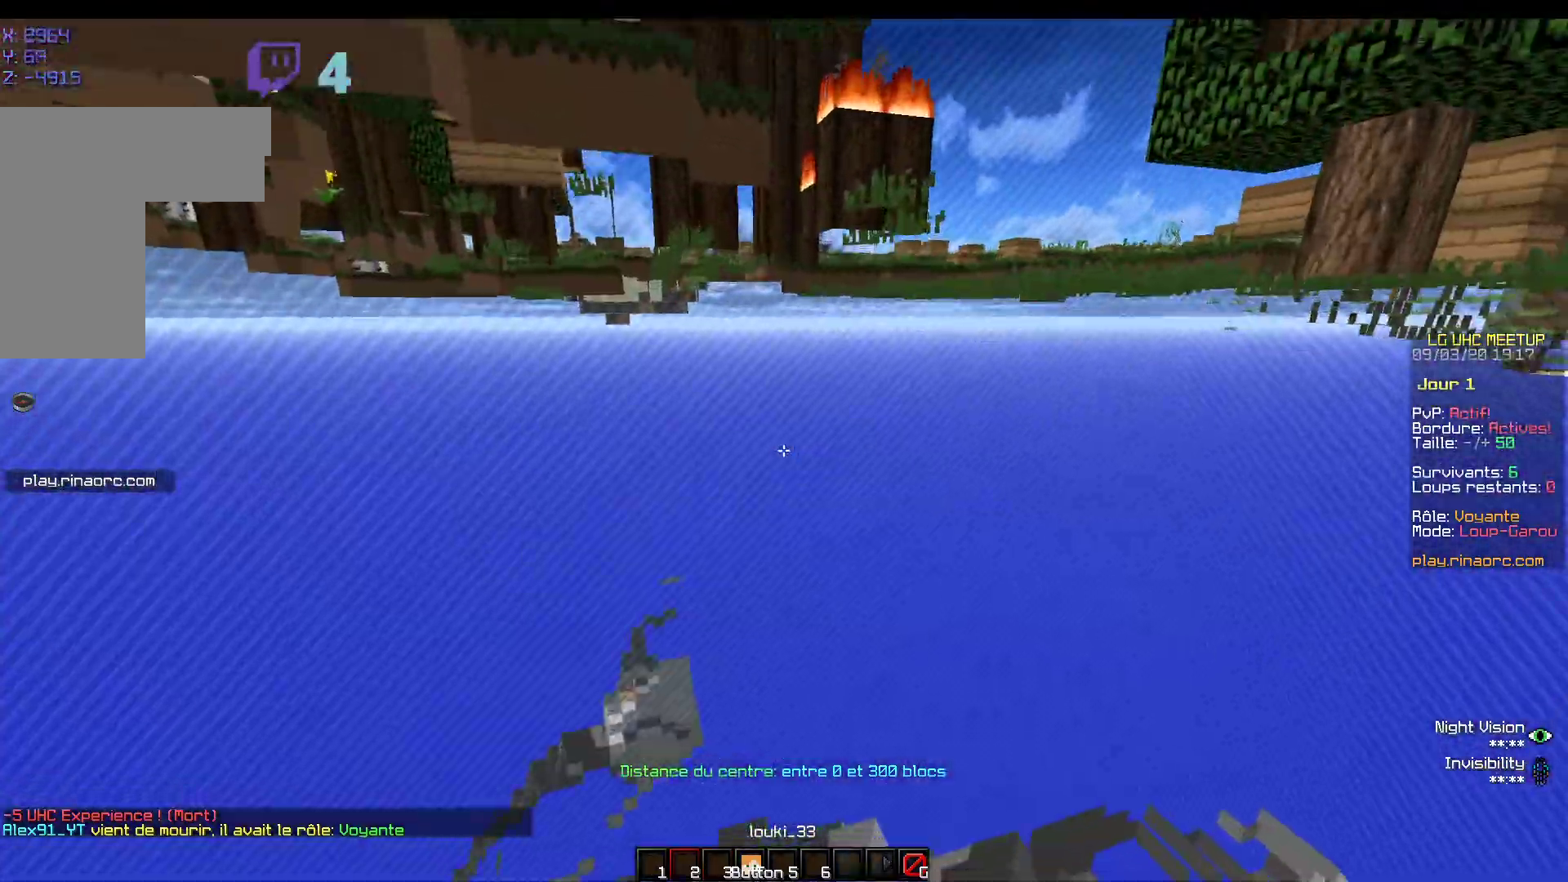
{"keys": ["z"], "mouse": [], "events": [[267, "z", "down"]]}
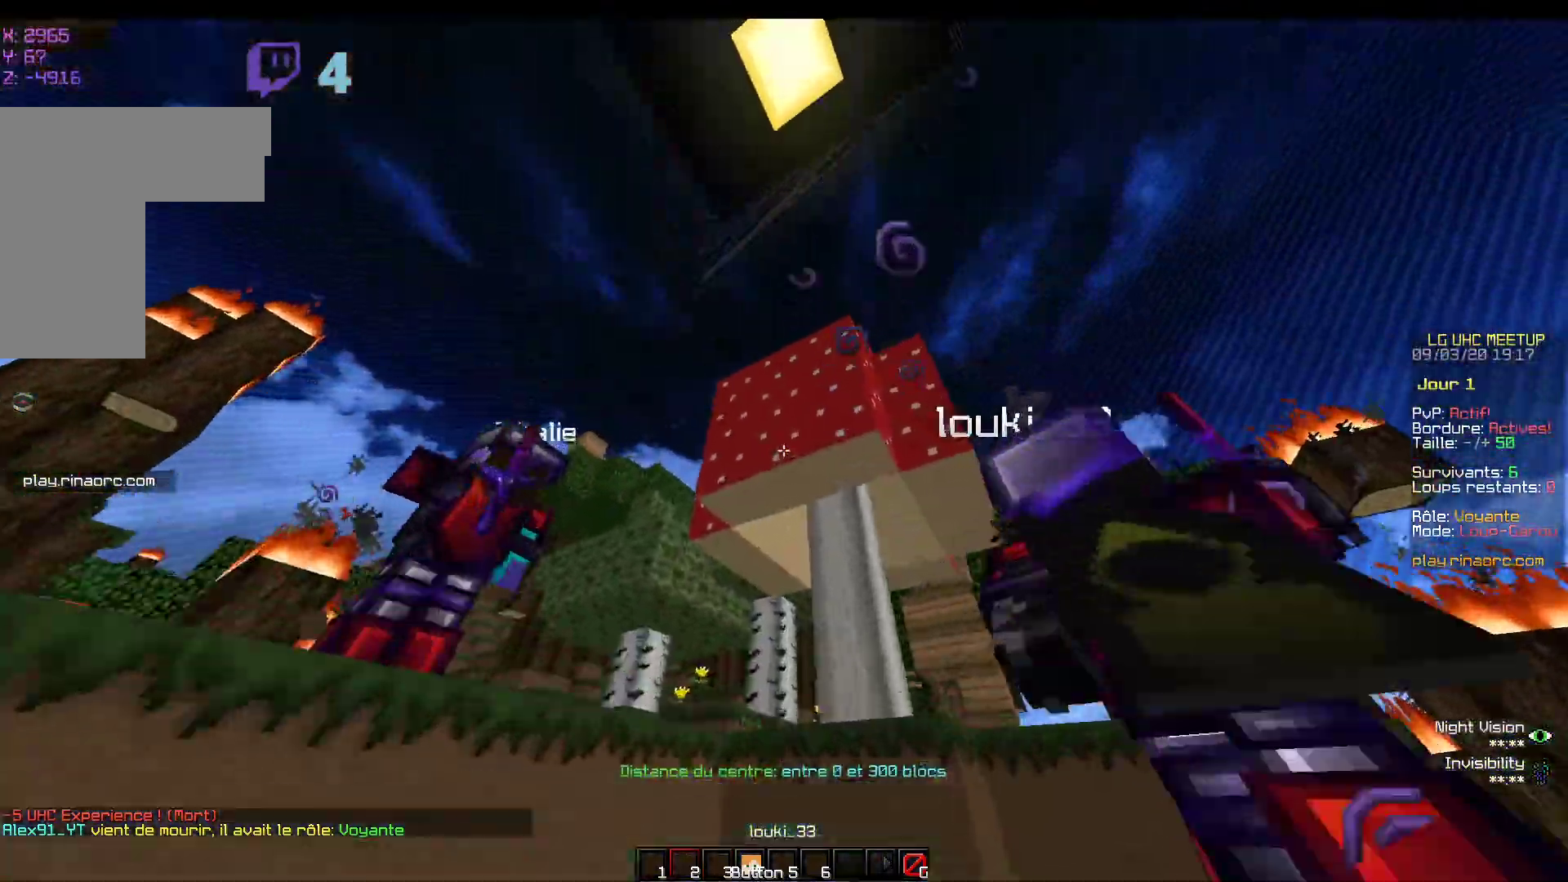
{"keys": [], "mouse": [], "events": [[350, "z", "up"]]}
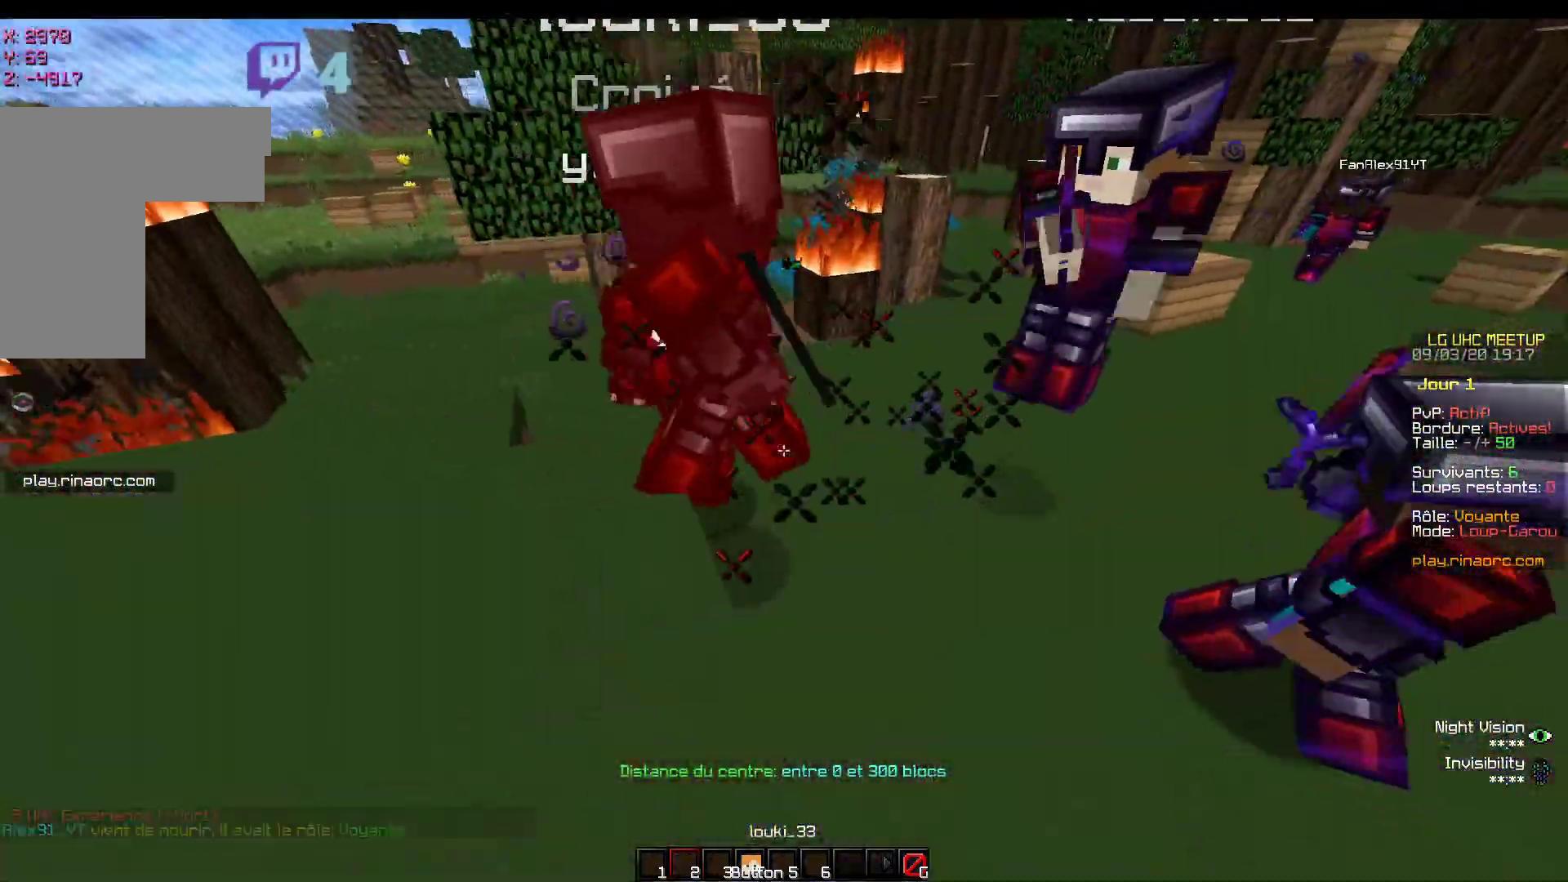
{"keys": ["d"], "mouse": [], "events": [[317, "d", "down"]]}
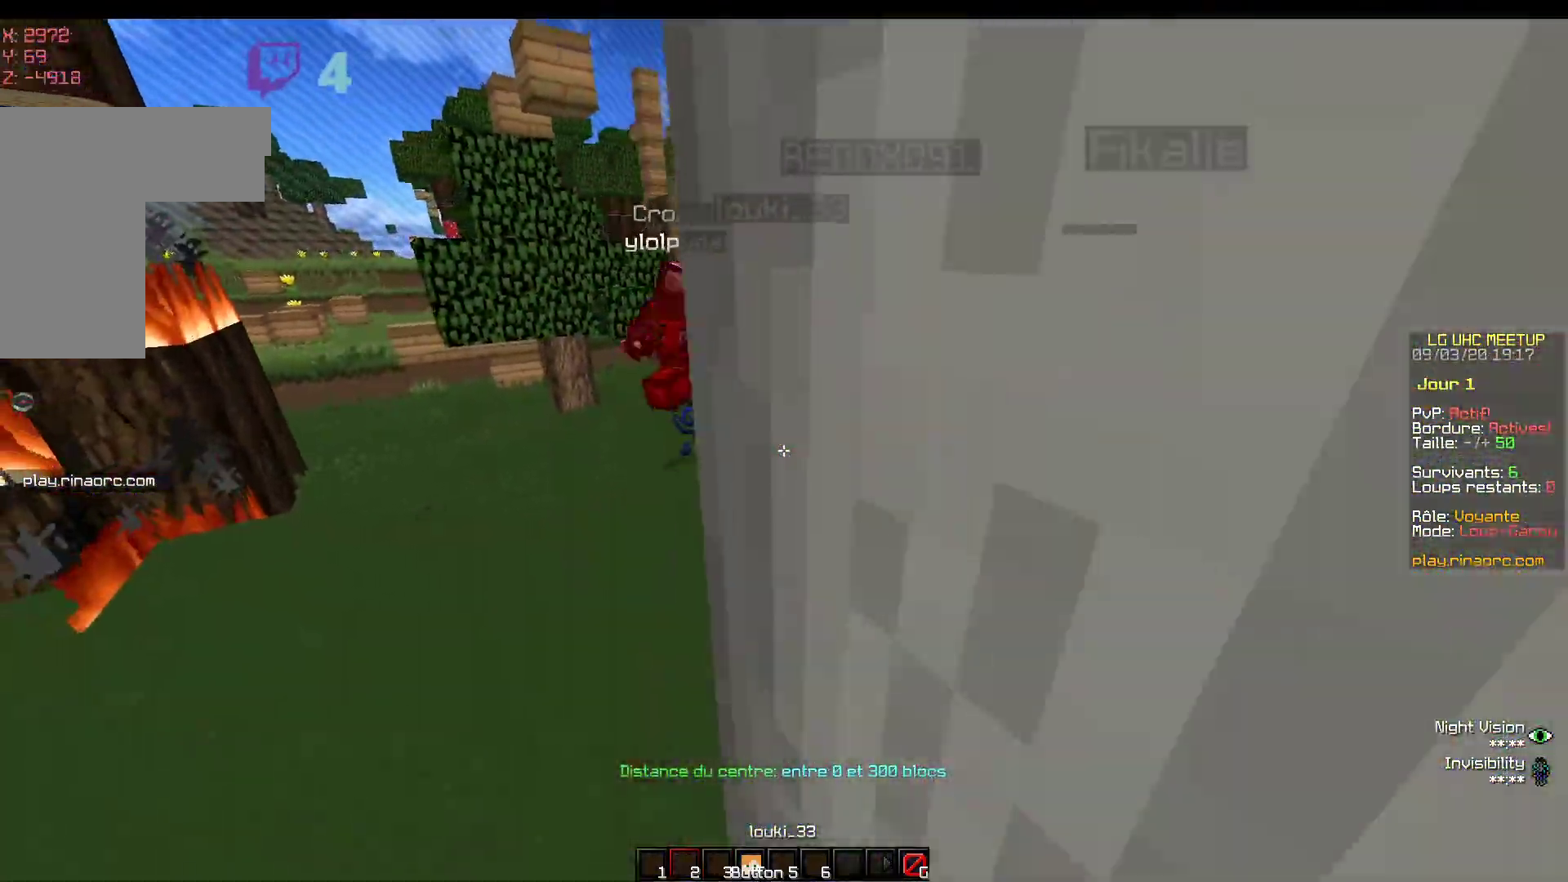
{"keys": ["d", "z"], "mouse": [], "events": [[50, "d", "up"], [283, "d", "down"], [417, "z", "down"]]}
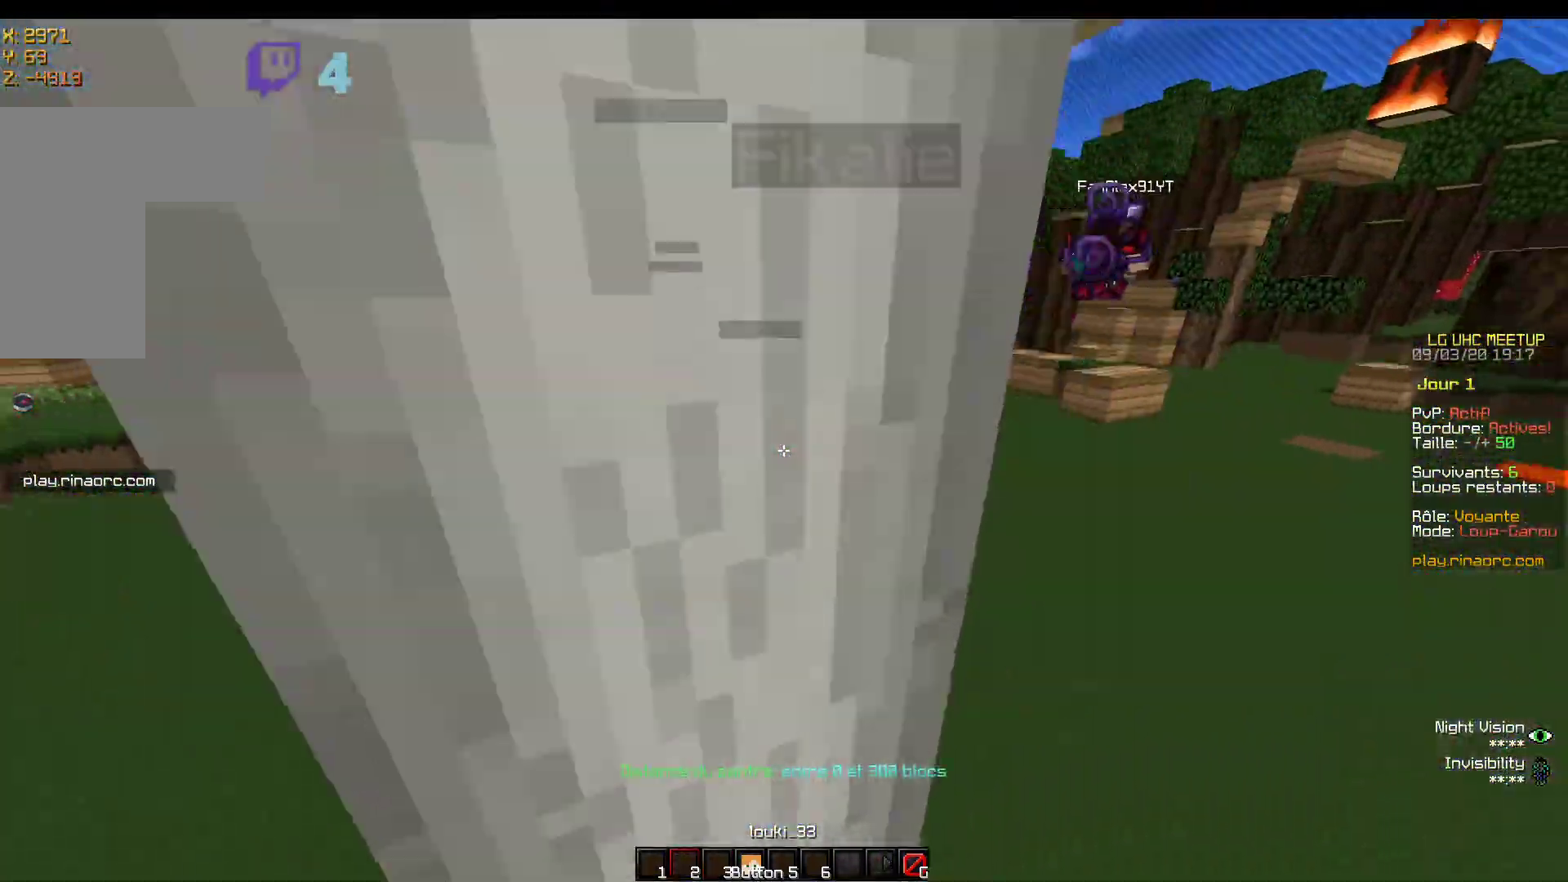
{"keys": [], "mouse": [], "events": [[283, "d", "up"], [350, "z", "up"]]}
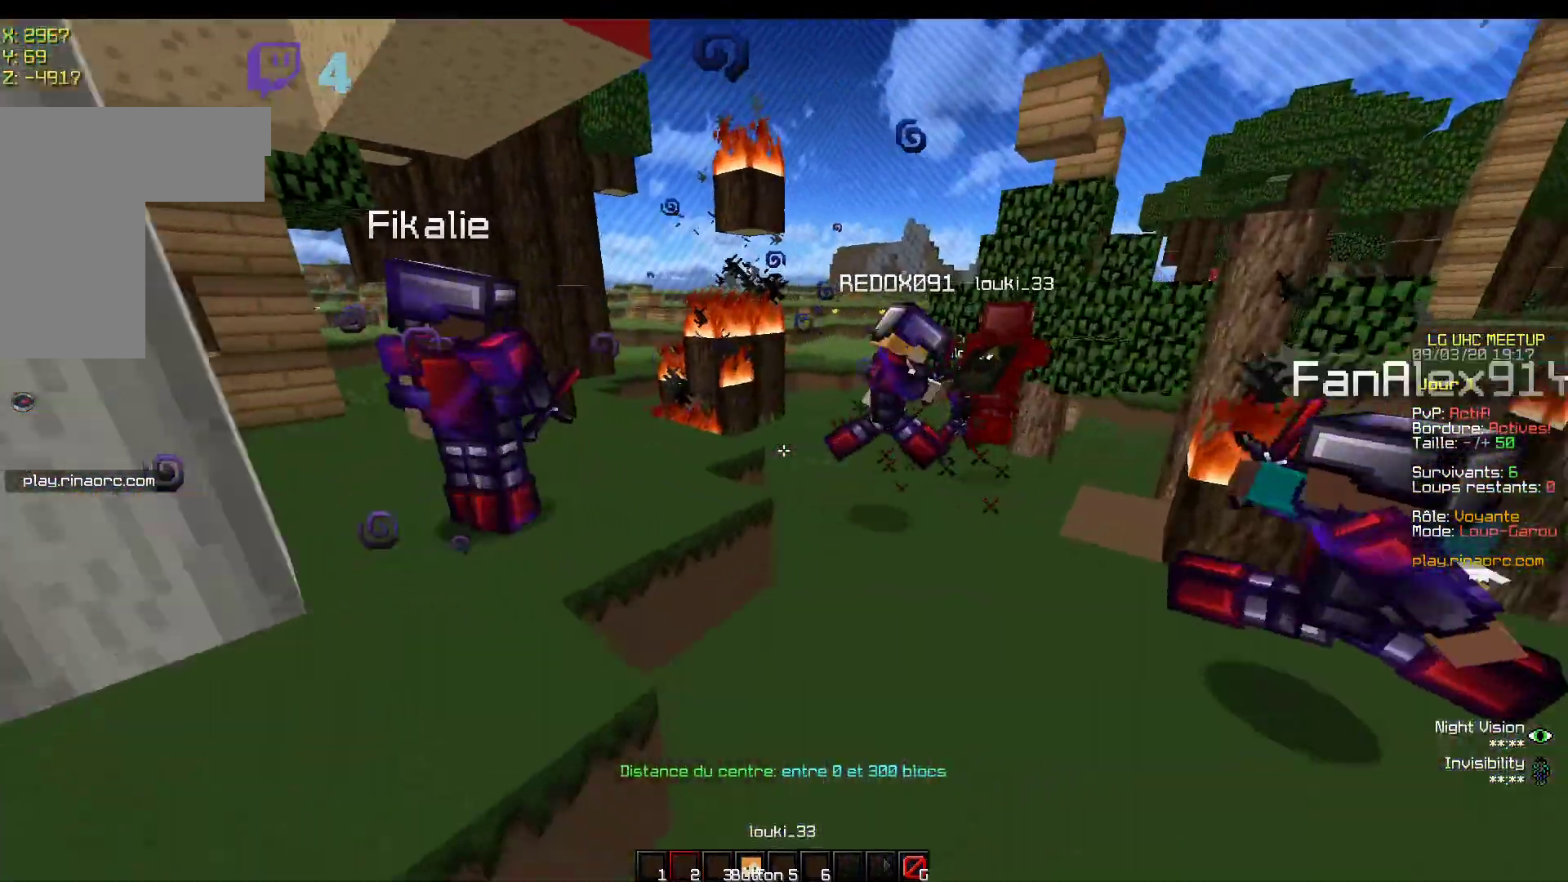
{"keys": [], "mouse": [], "events": [[217, "z", "down"], [450, "z", "up"]]}
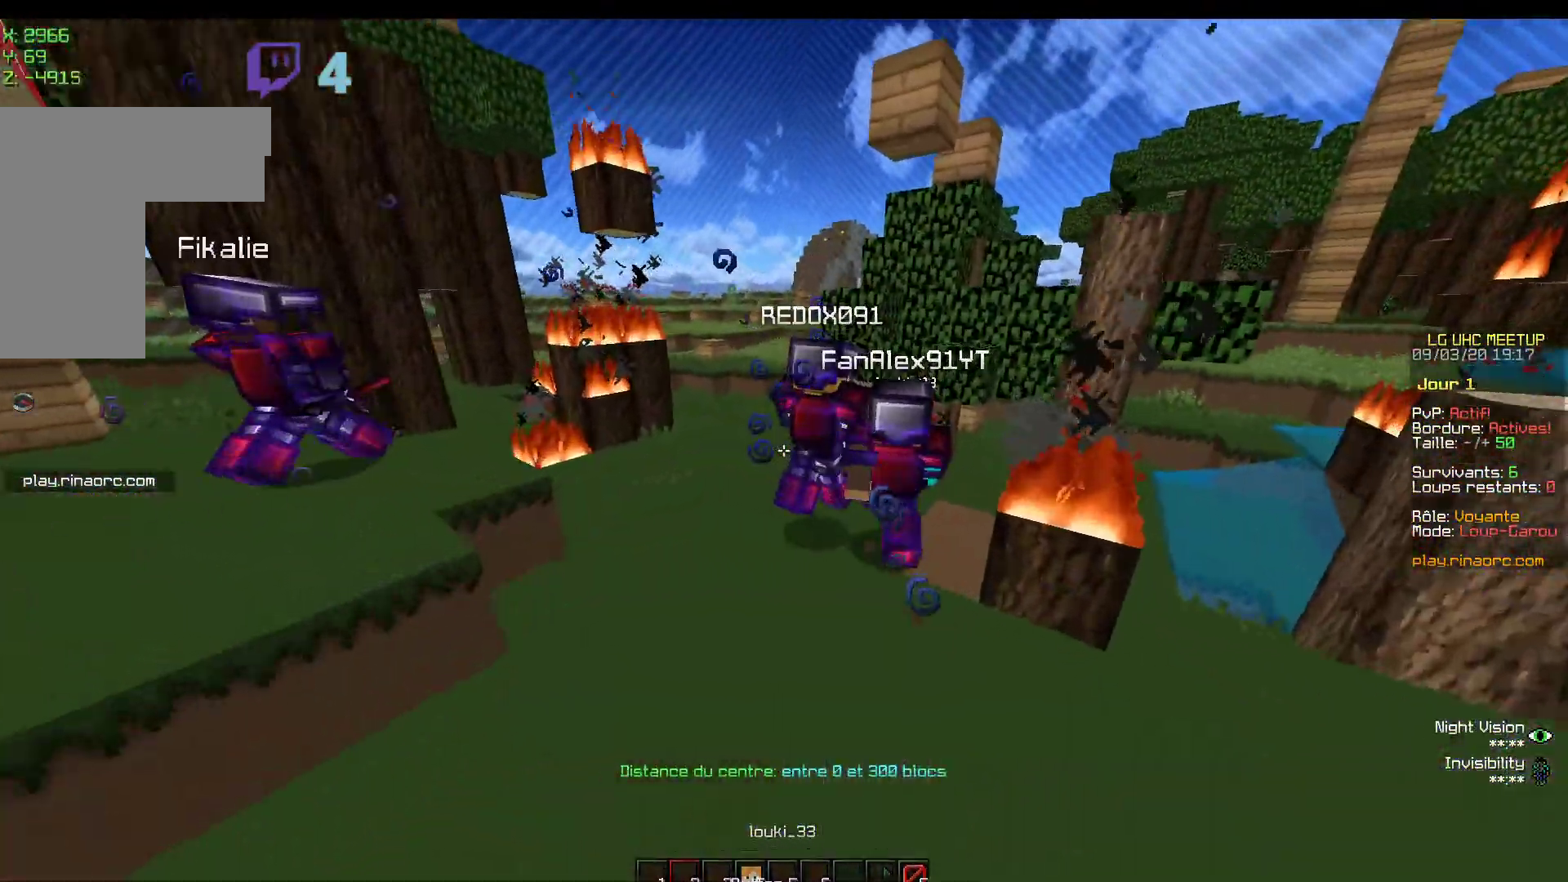
{"keys": ["z"], "mouse": [], "events": [[283, "z", "down"]]}
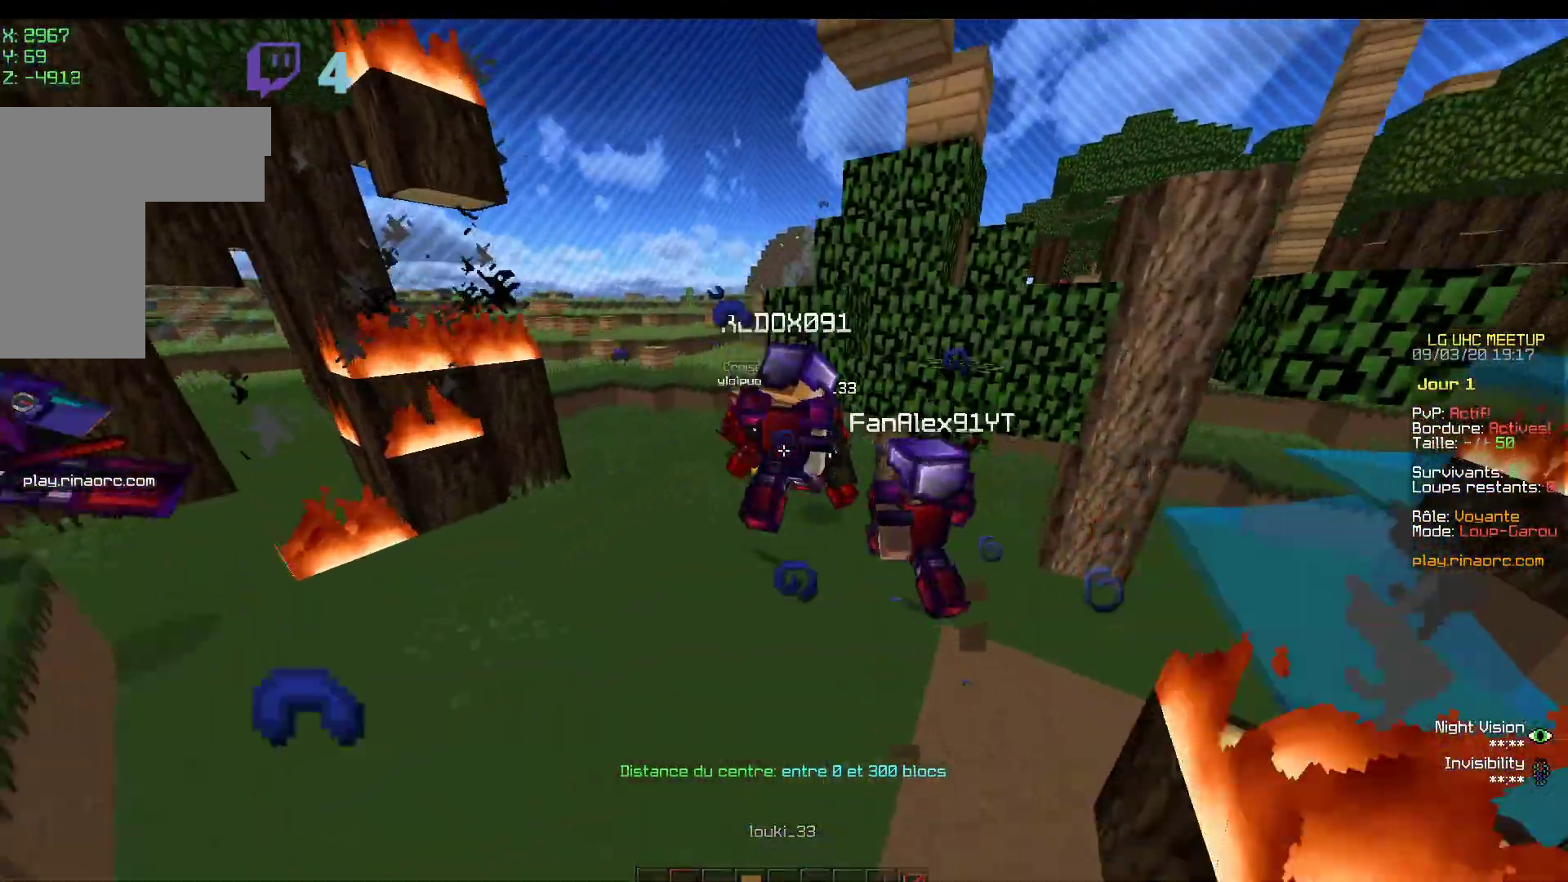
{"keys": [], "mouse": [], "events": [[33, "d", "down"], [33, "z", "up"], [150, "d", "up"]]}
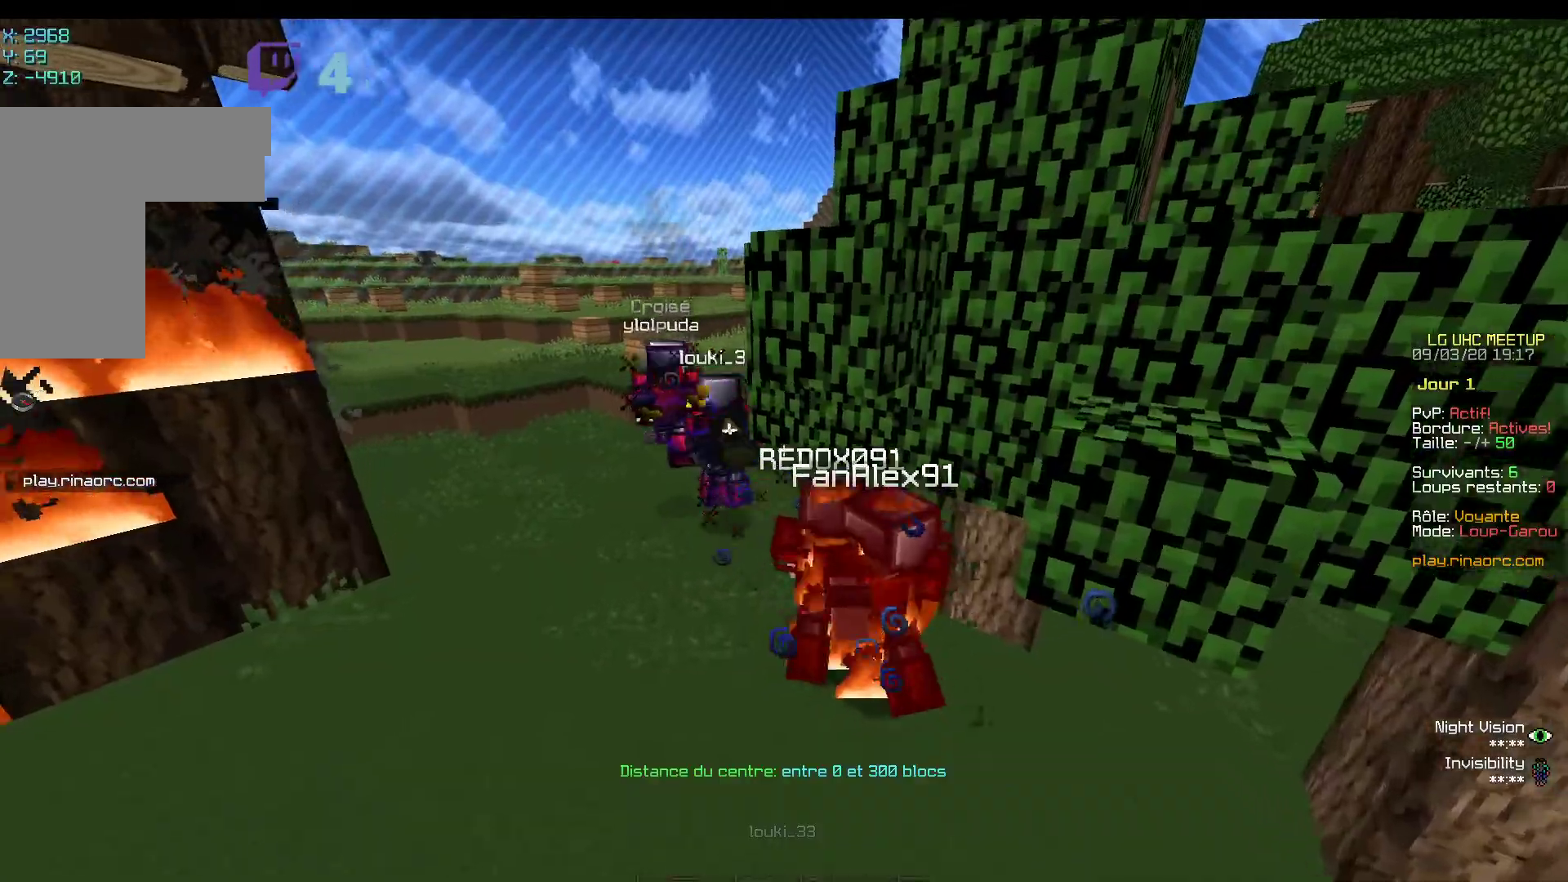
{"keys": ["z"], "mouse": [], "events": [[433, "z", "down"]]}
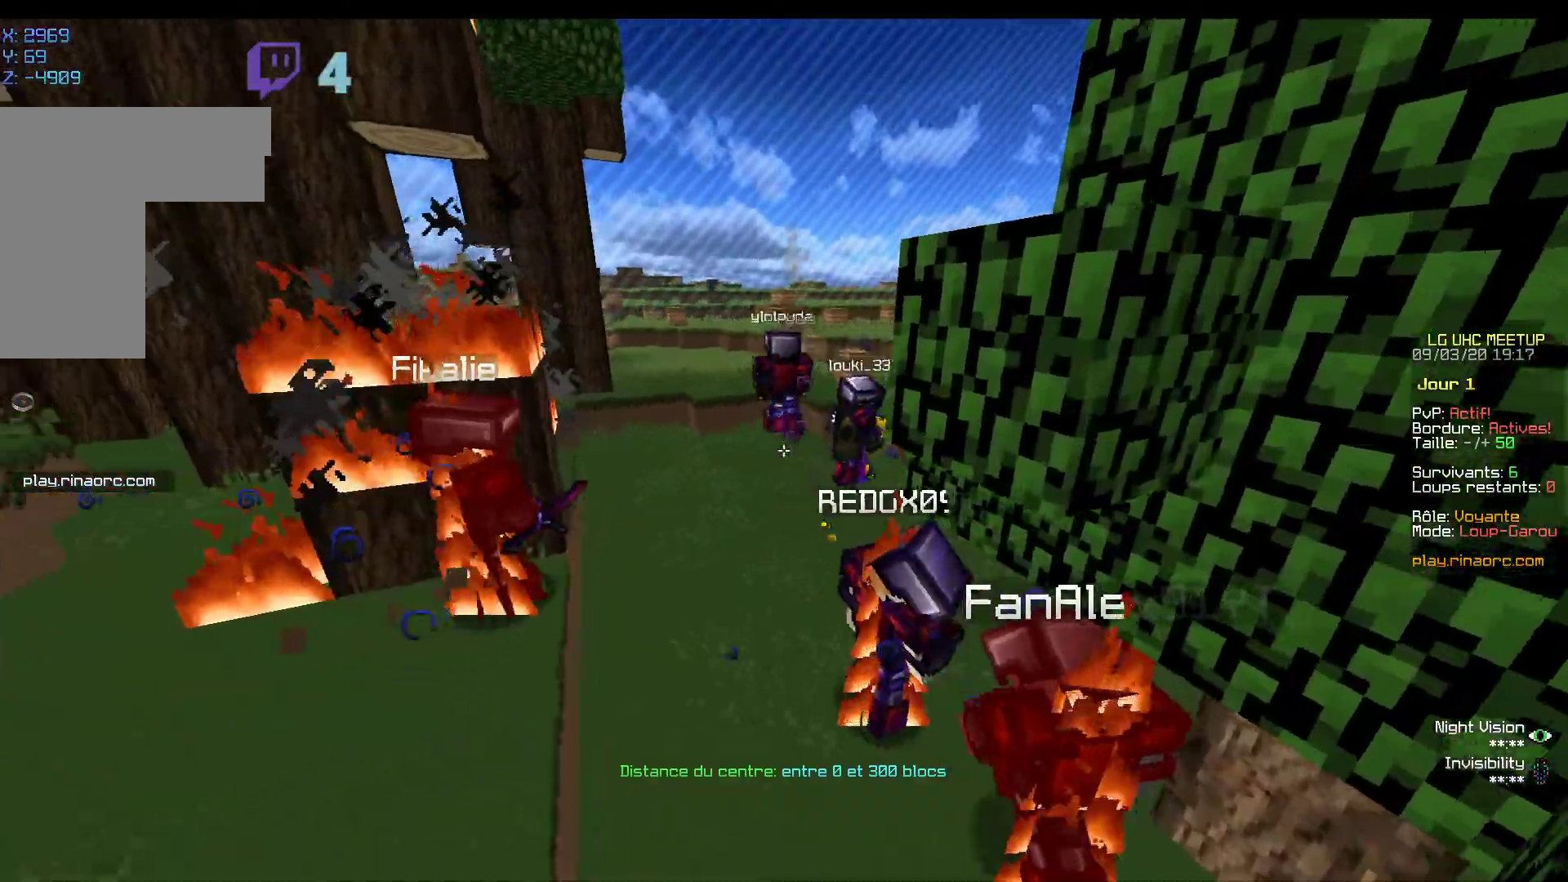
{"keys": ["z"], "mouse": [], "events": [[200, "z", "up"], [317, "z", "down"]]}
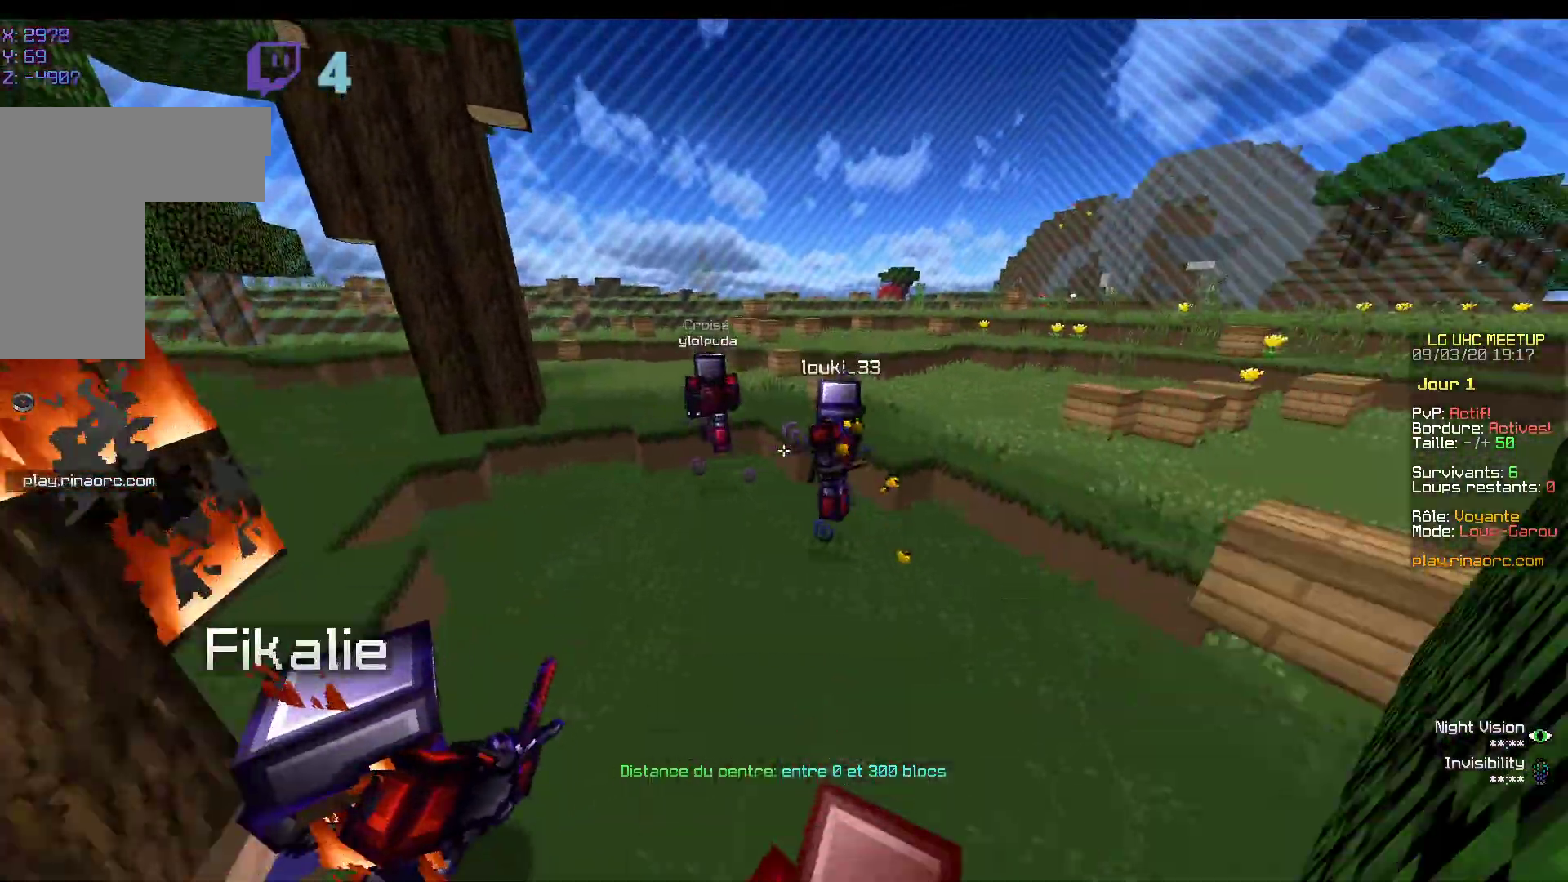
{"keys": [], "mouse": [], "events": [[17, "z", "up"]]}
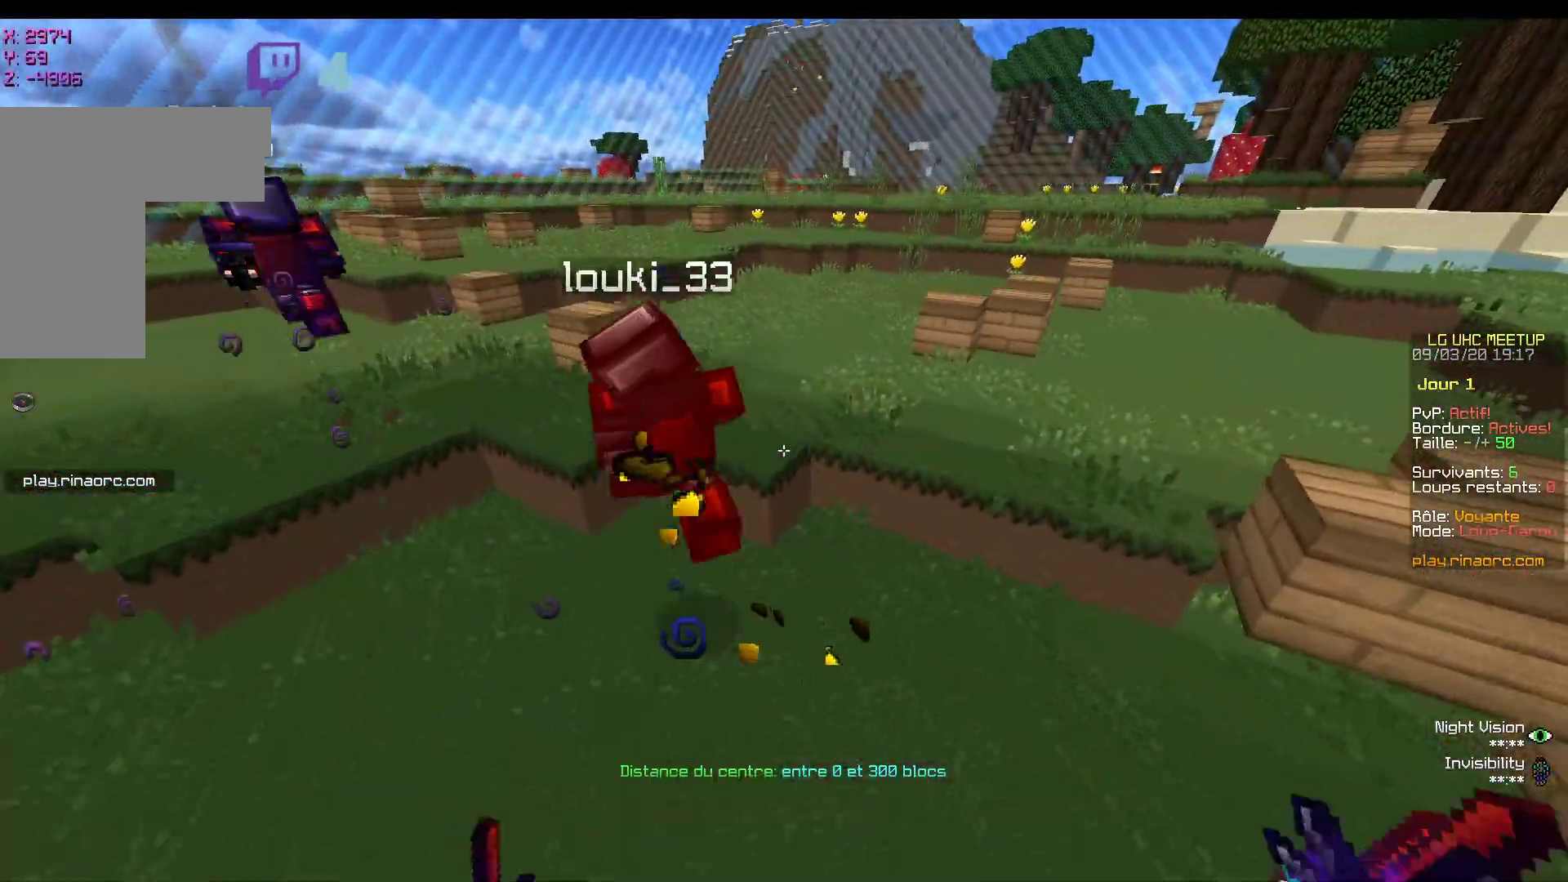
{"keys": [], "mouse": [], "events": []}
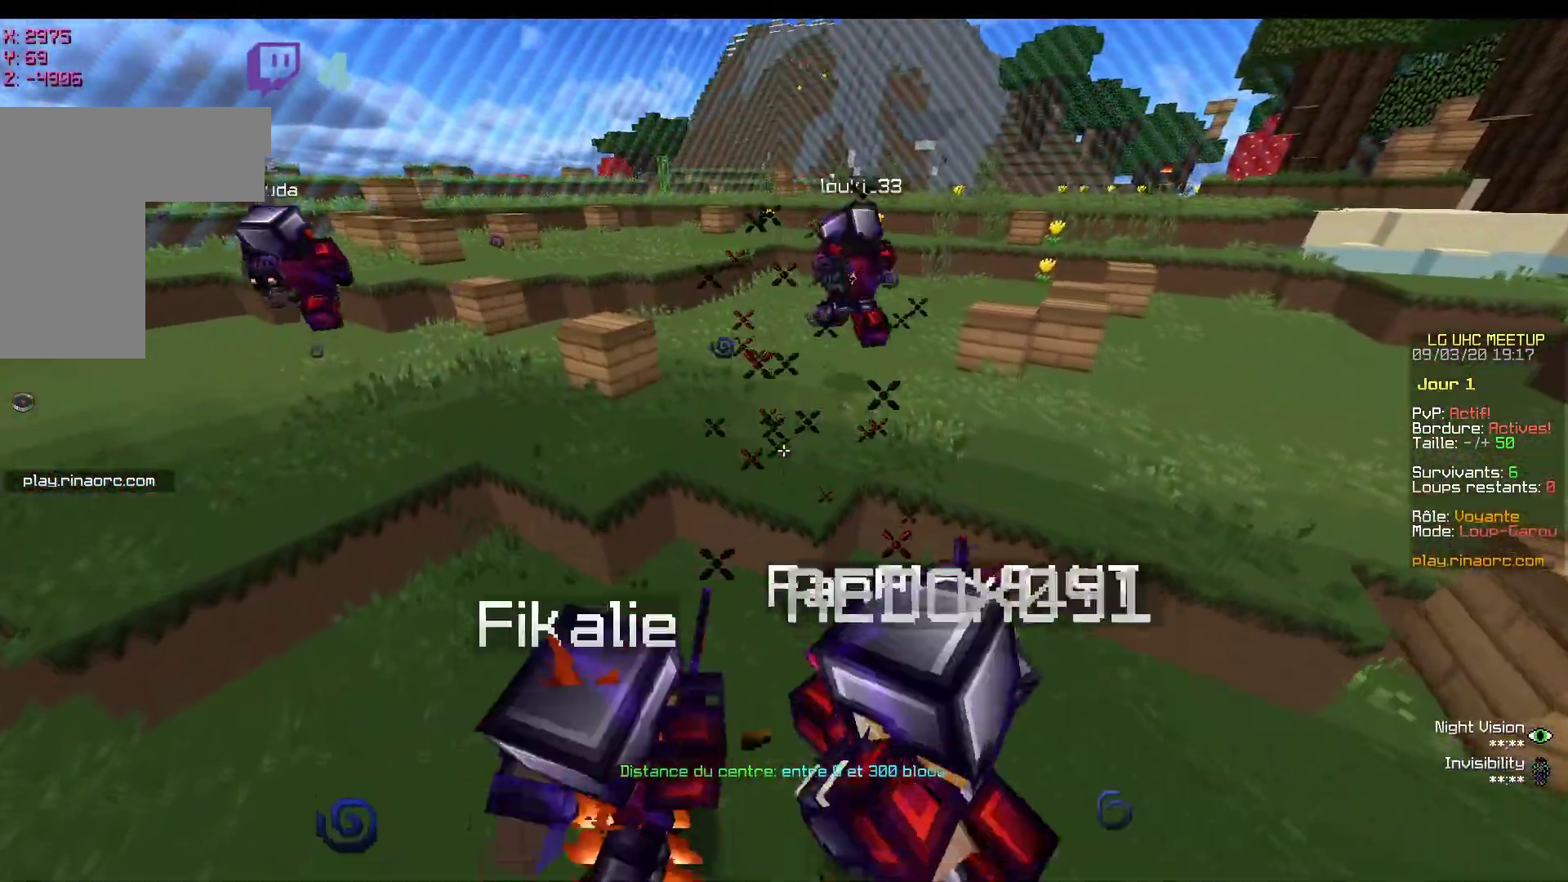
{"keys": ["d", "z"], "mouse": [], "events": [[333, "z", "down"], [483, "d", "down"]]}
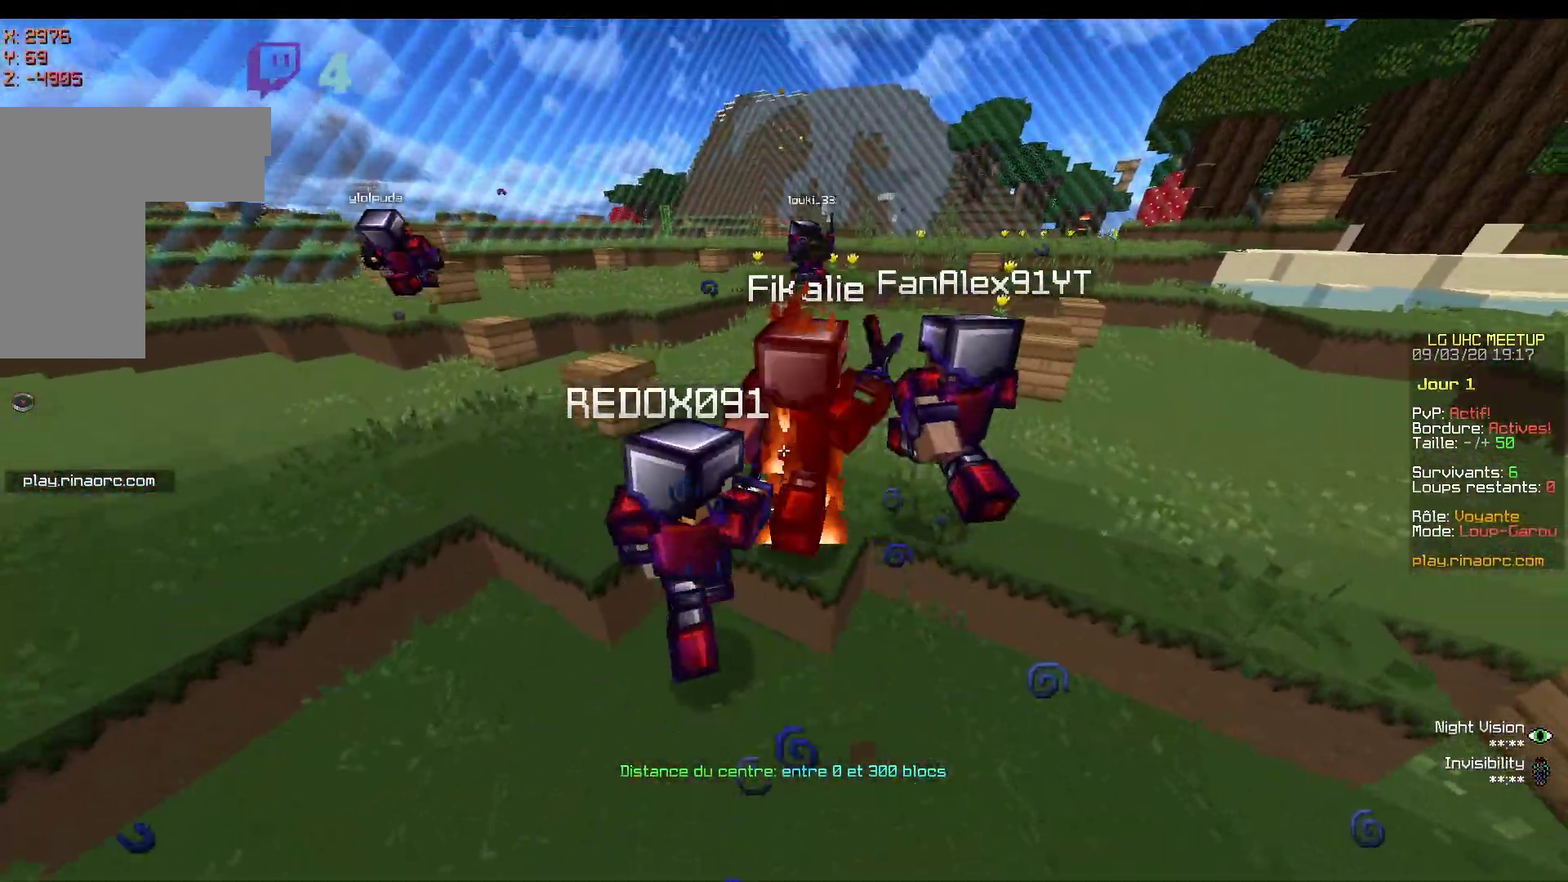
{"keys": [], "mouse": [], "events": [[117, "z", "up"], [217, "d", "up"]]}
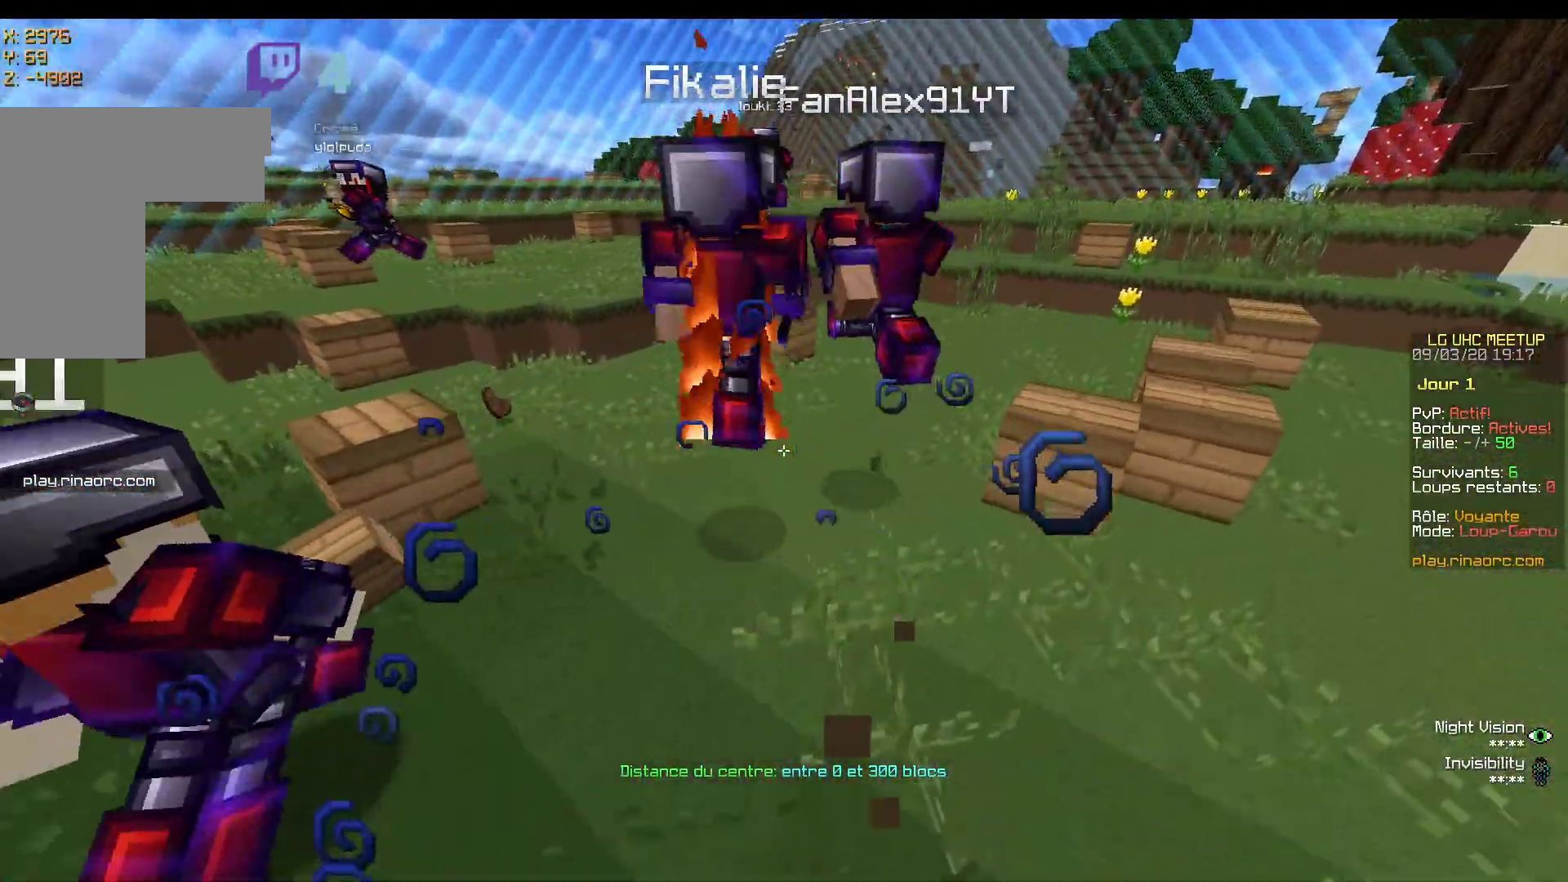
{"keys": ["d", "z"], "mouse": [], "events": [[283, "d", "down"], [283, "z", "down"]]}
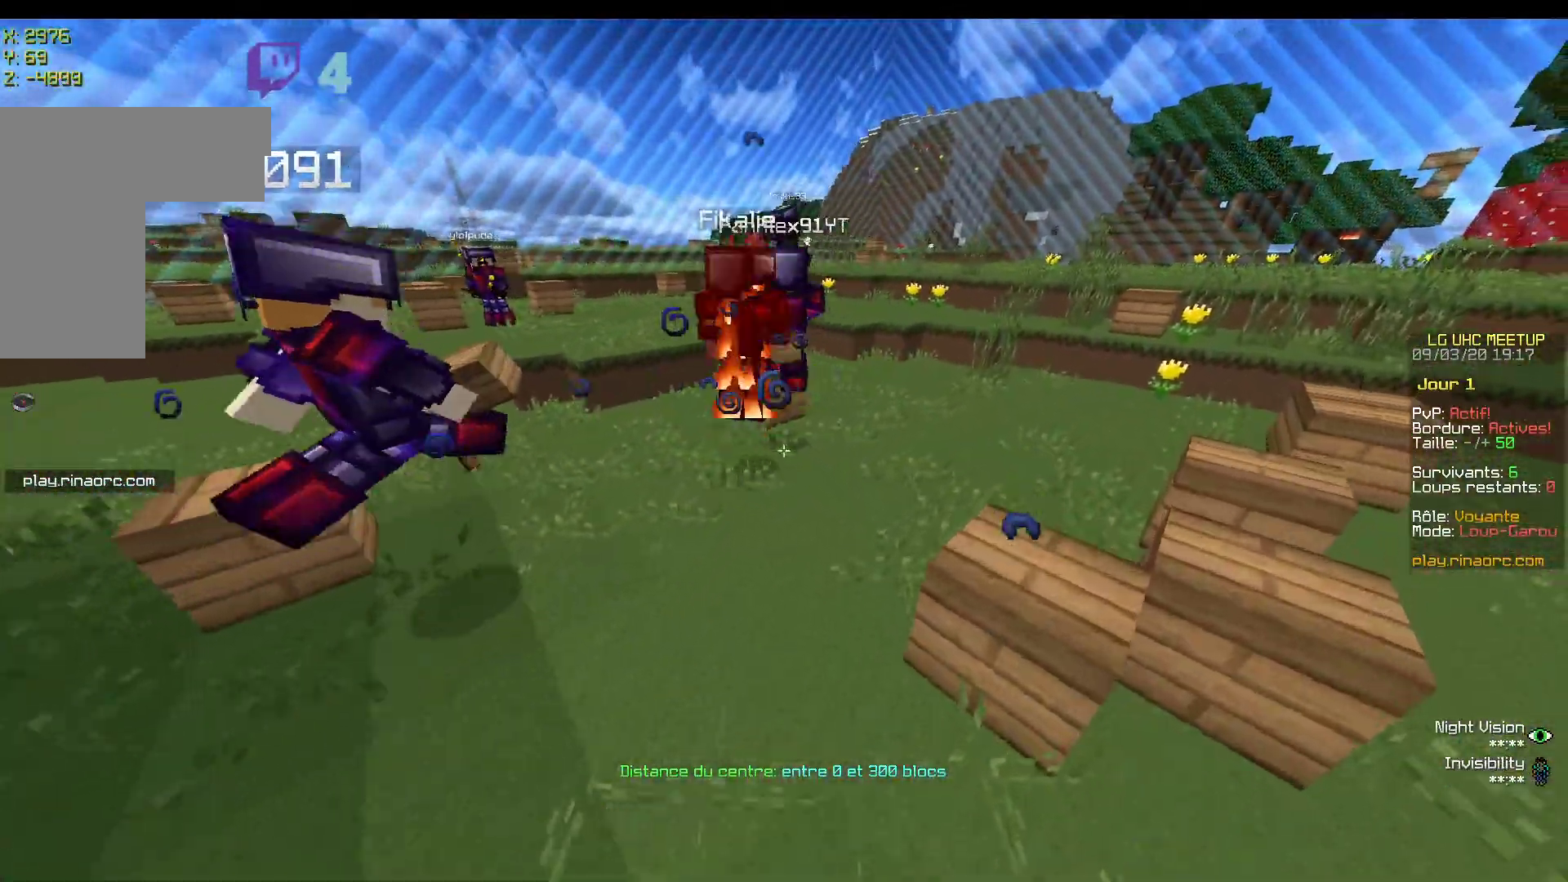
{"keys": ["z"], "mouse": [], "events": [[167, "z", "up"], [217, "d", "up"], [317, "z", "down"]]}
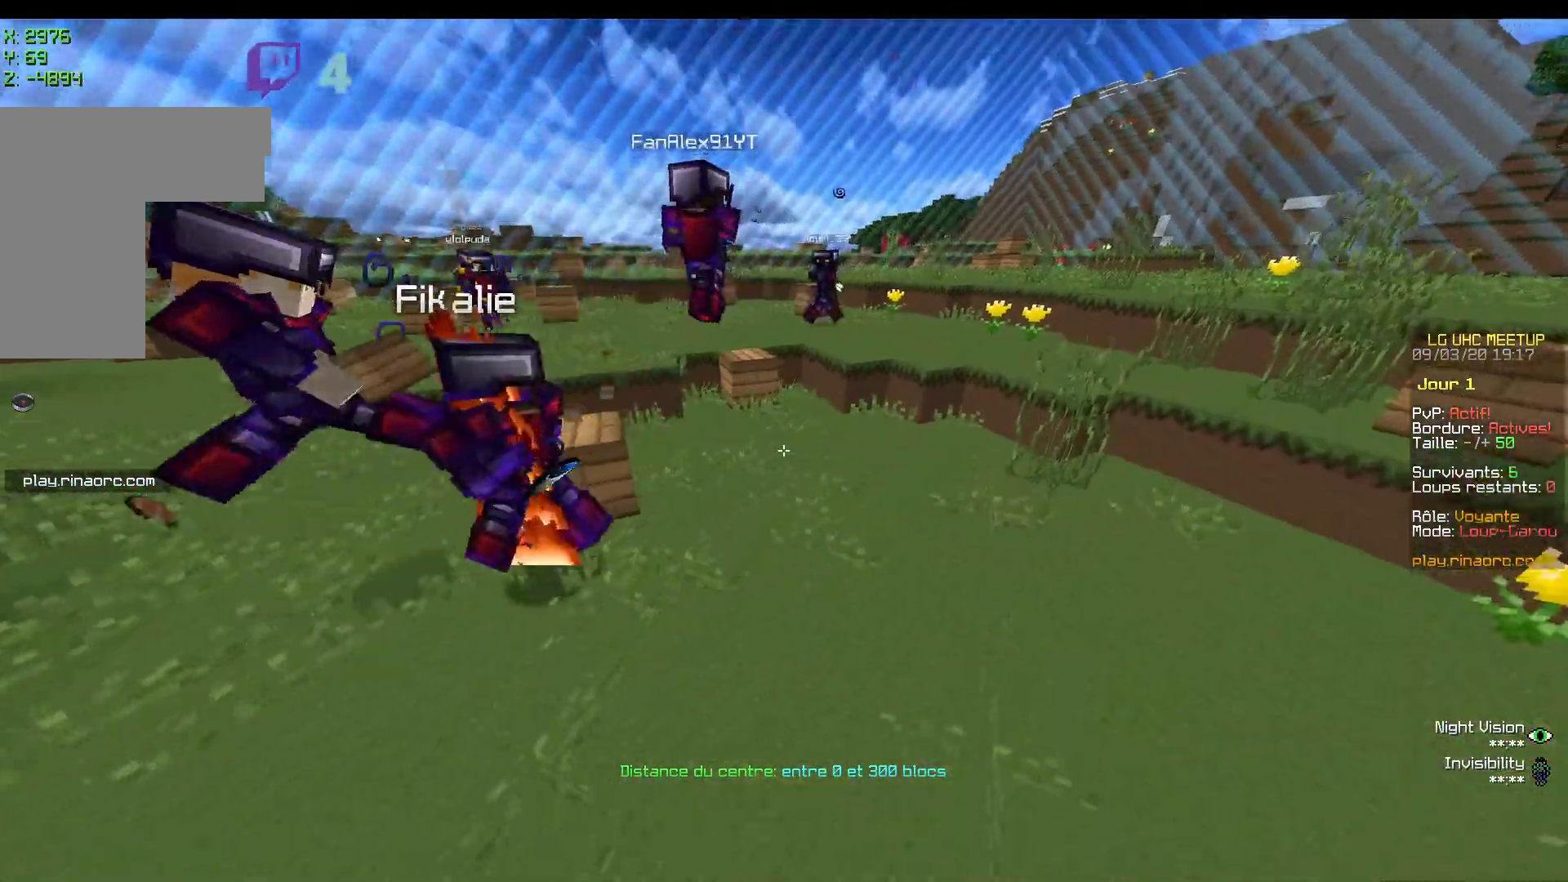
{"keys": ["d"], "mouse": [], "events": [[17, "d", "down"], [150, "z", "up"]]}
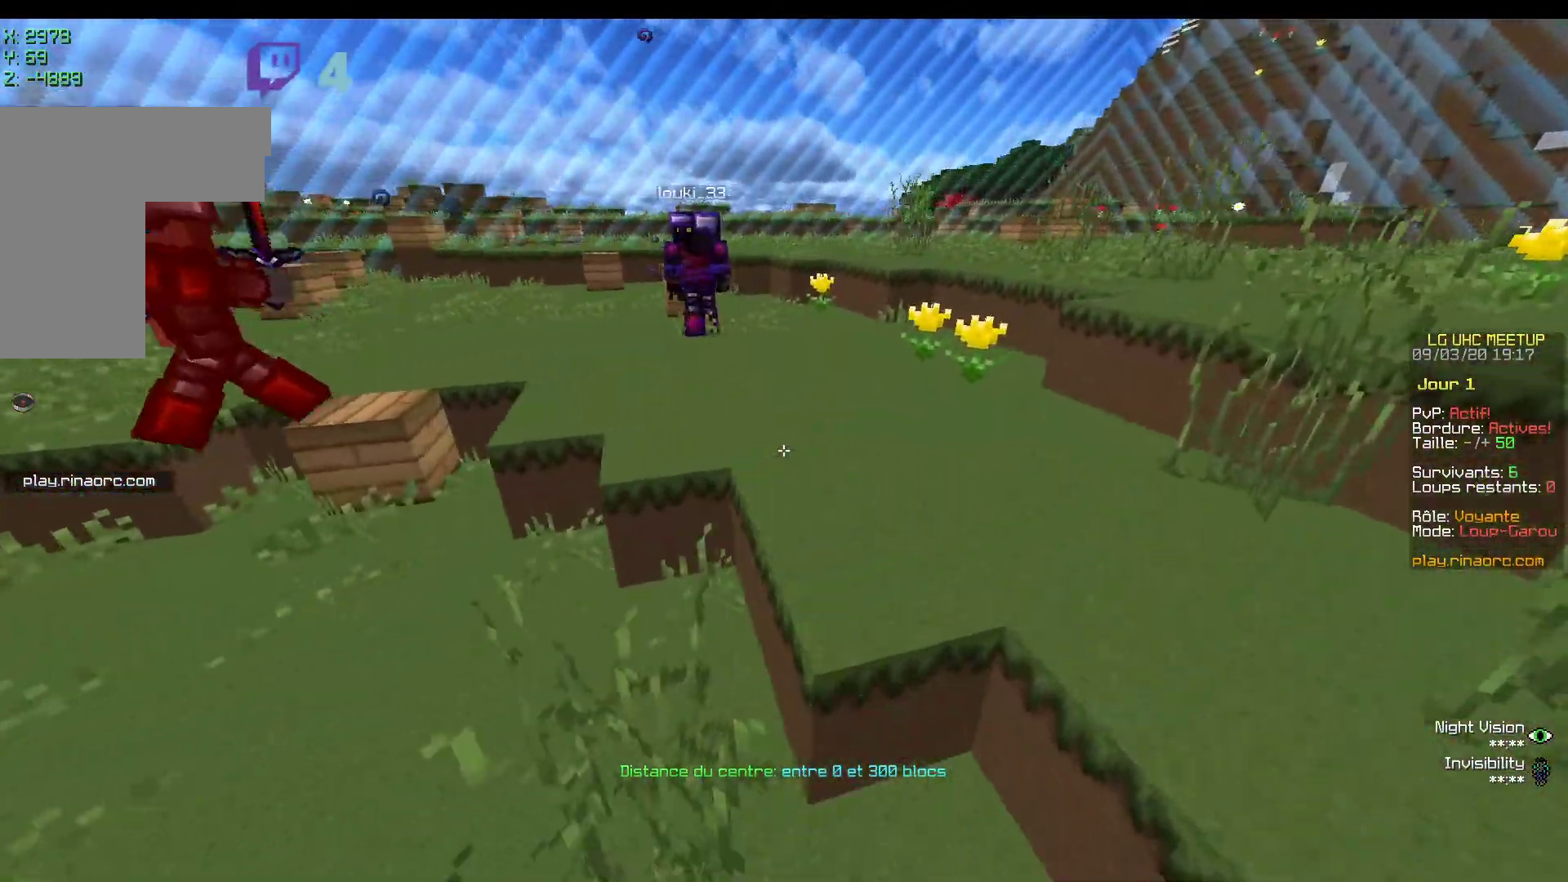
{"keys": [], "mouse": [], "events": [[67, "d", "up"], [67, "z", "down"], [217, "d", "down"], [350, "z", "up"], [400, "d", "up"]]}
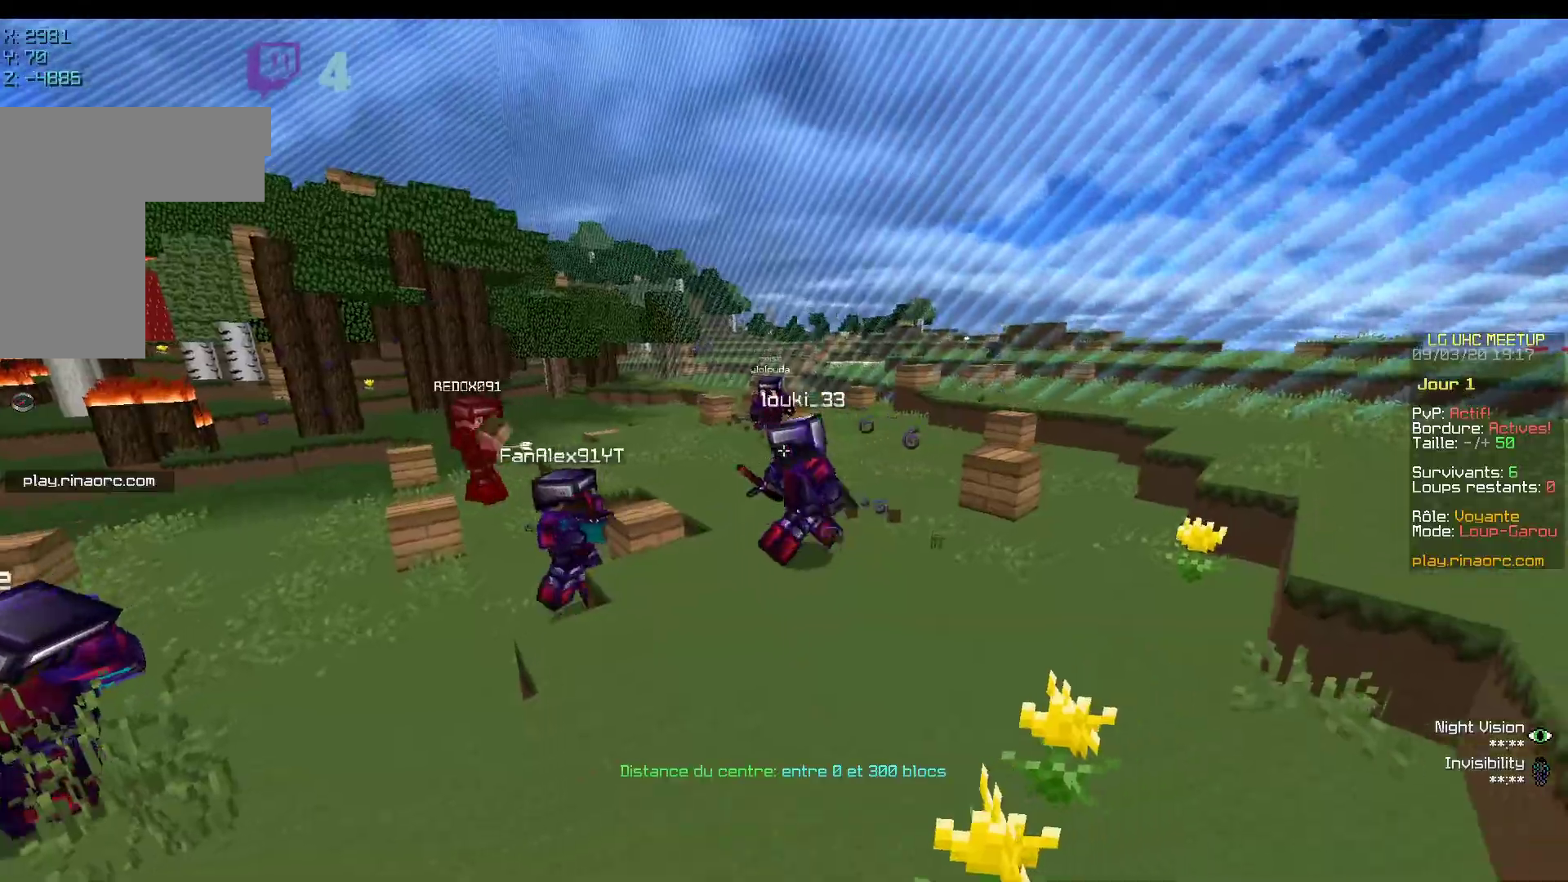
{"keys": [], "mouse": [], "events": []}
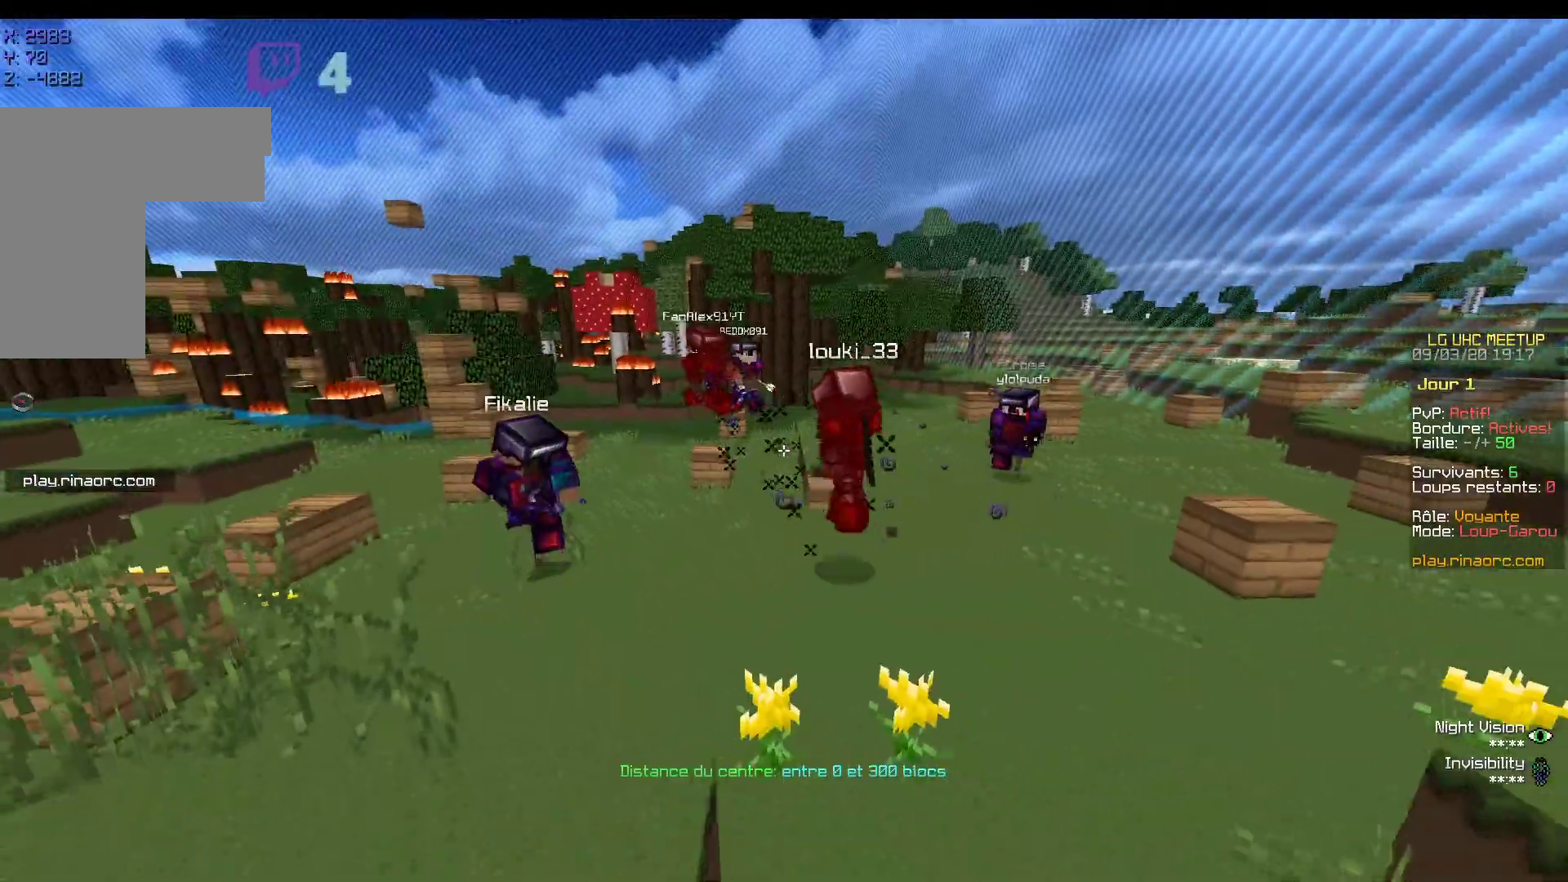
{"keys": [], "mouse": [], "events": []}
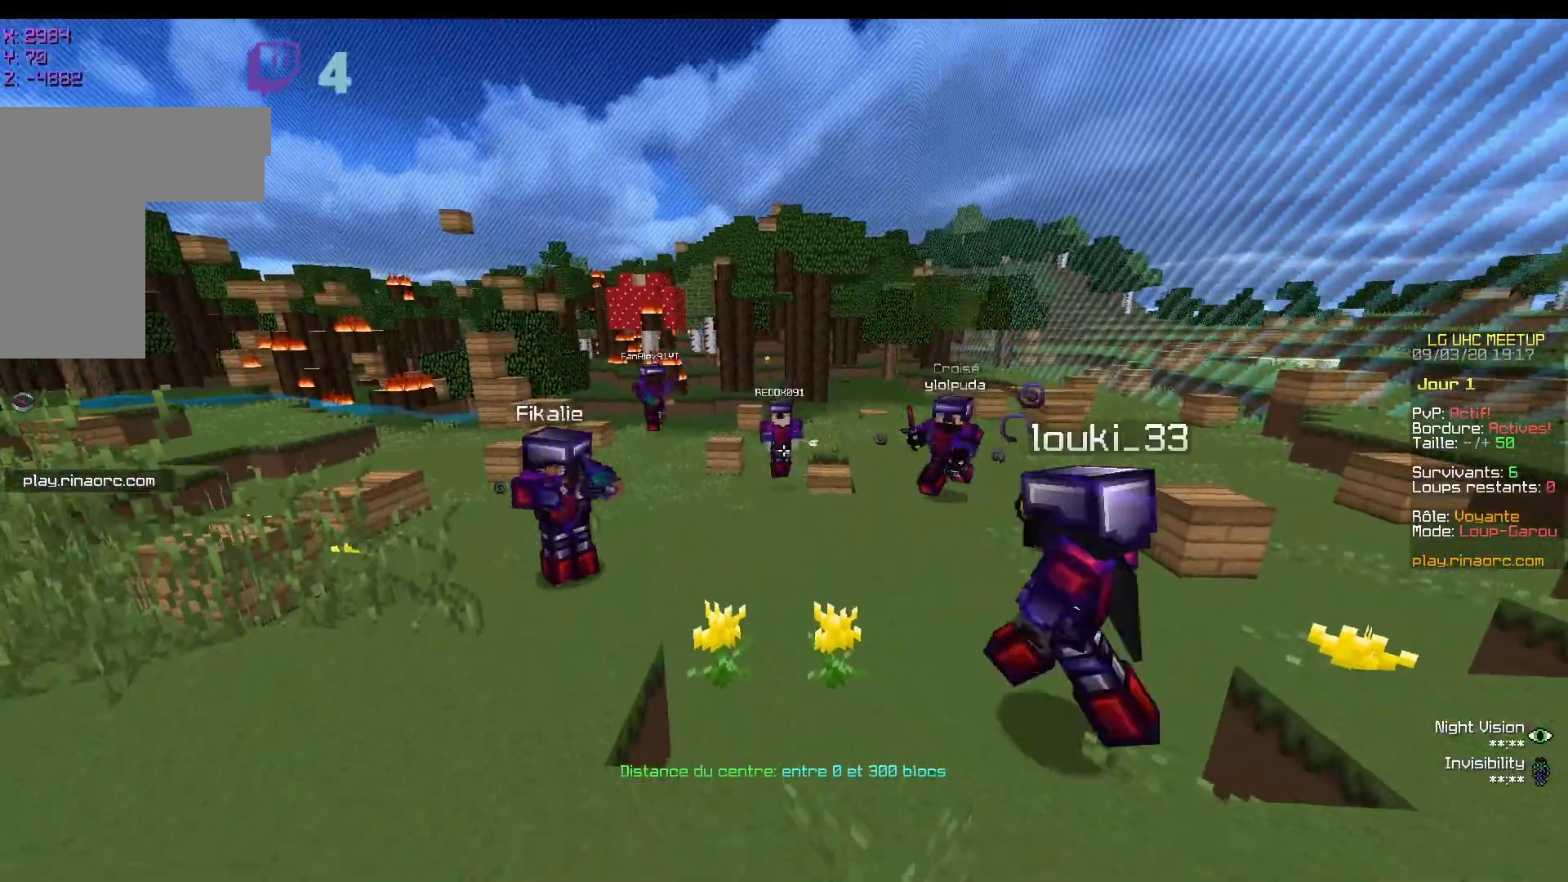
{"keys": [], "mouse": [], "events": [[17, "z", "down"], [217, "d", "down"], [267, "z", "up"], [417, "d", "up"]]}
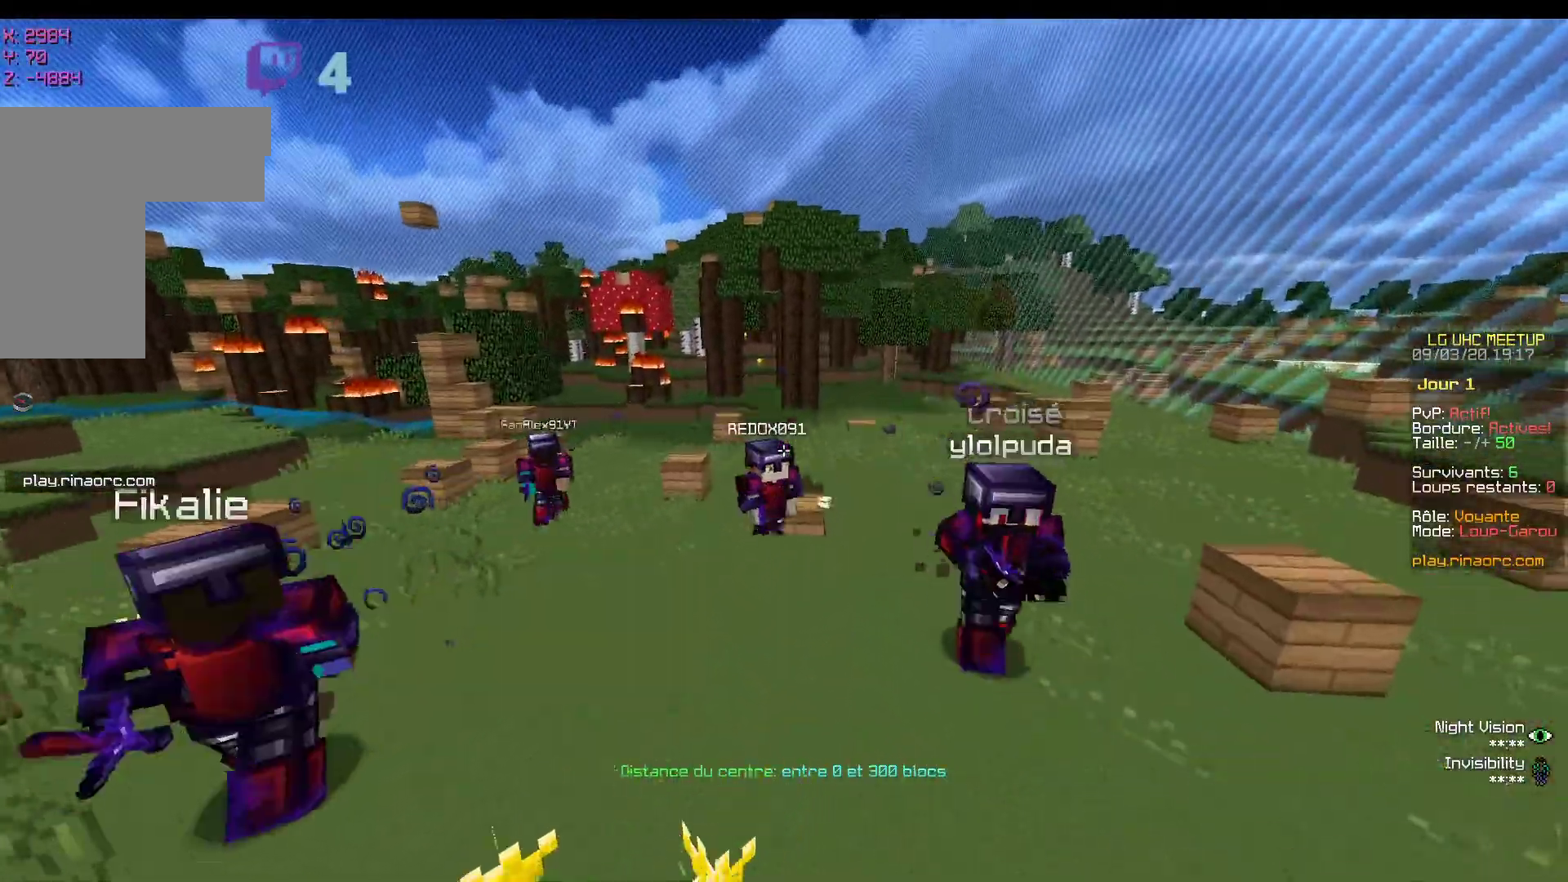
{"keys": ["d"], "mouse": [], "events": [[167, "d", "down"]]}